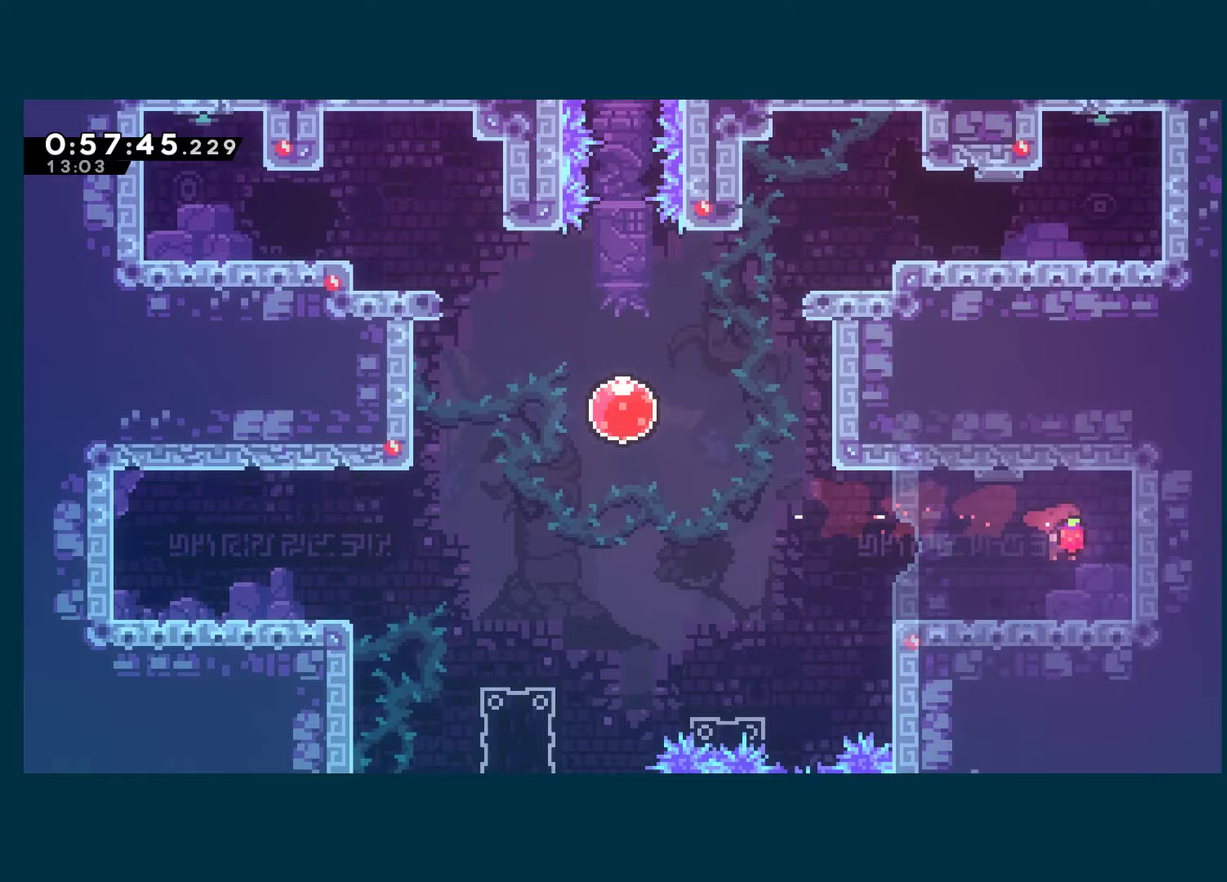
Gameplay with a controller (Xbox layout); each line is a JSON object with the inputs held at the frame after it. "events" lists button and stick changes between this image and that frame as [ms after this image, input, new state], when the widget could be followed in between. This document gives stick clicks only as held states, not as events.
{"buttons": ["X", "DPAD_LEFT"], "left_stick": "center", "right_stick": "center", "events": [[33, "DPAD_LEFT", "down"], [467, "X", "down"]]}
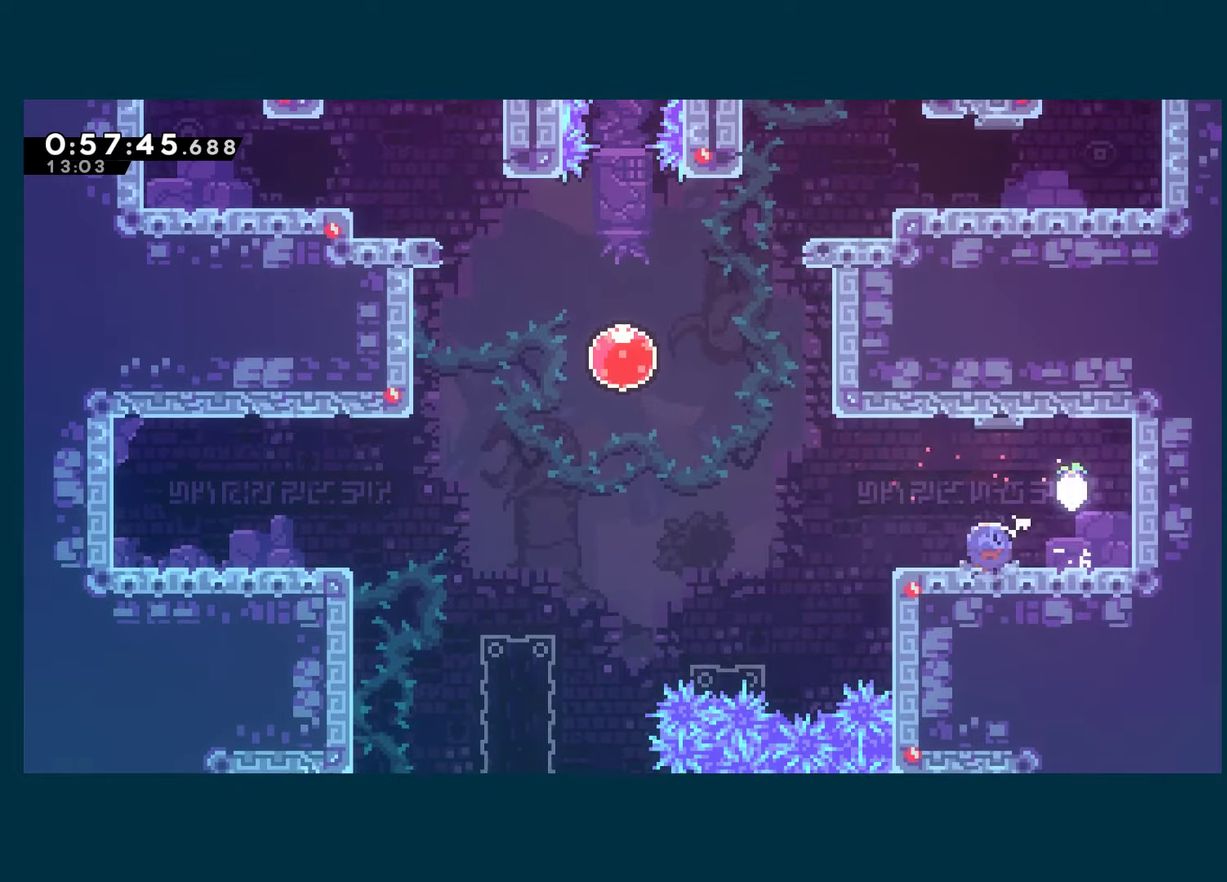
{"buttons": ["X", "DPAD_UP"], "left_stick": "center", "right_stick": "center", "events": [[167, "A", "down"], [317, "DPAD_UP", "down"], [350, "A", "up"], [367, "DPAD_LEFT", "up"], [367, "X", "up"], [417, "X", "down"]]}
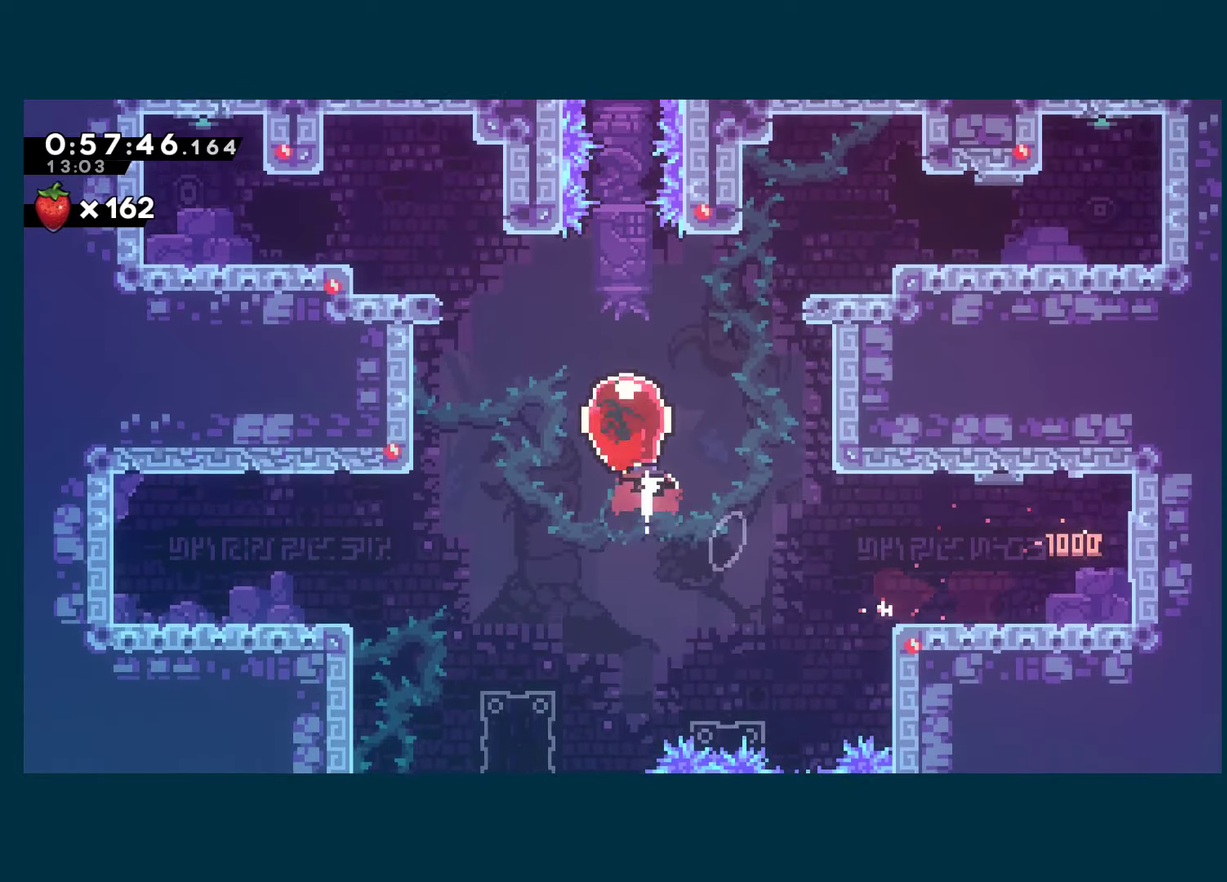
{"buttons": ["DPAD_UP"], "left_stick": "center", "right_stick": "center", "events": [[200, "X", "up"]]}
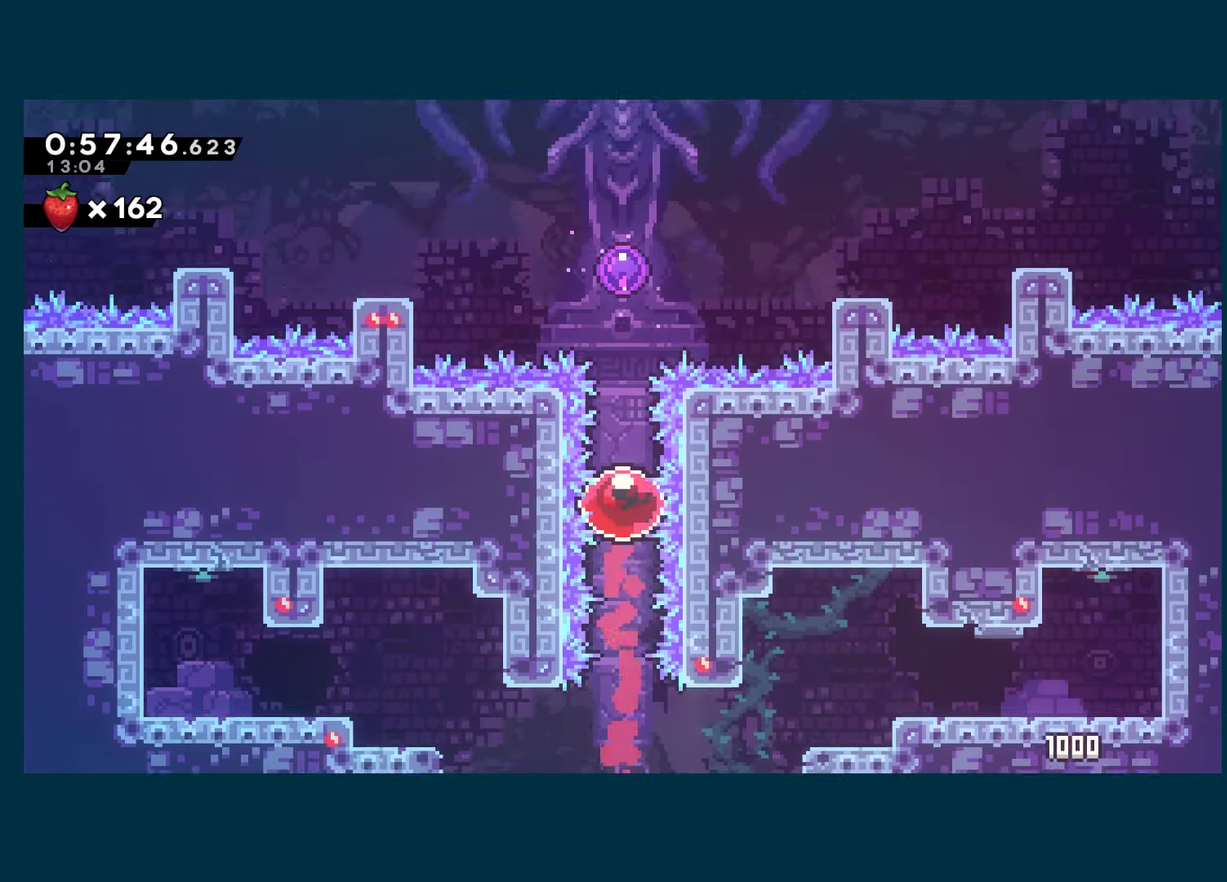
{"buttons": [], "left_stick": "center", "right_stick": "center", "events": [[400, "DPAD_UP", "up"]]}
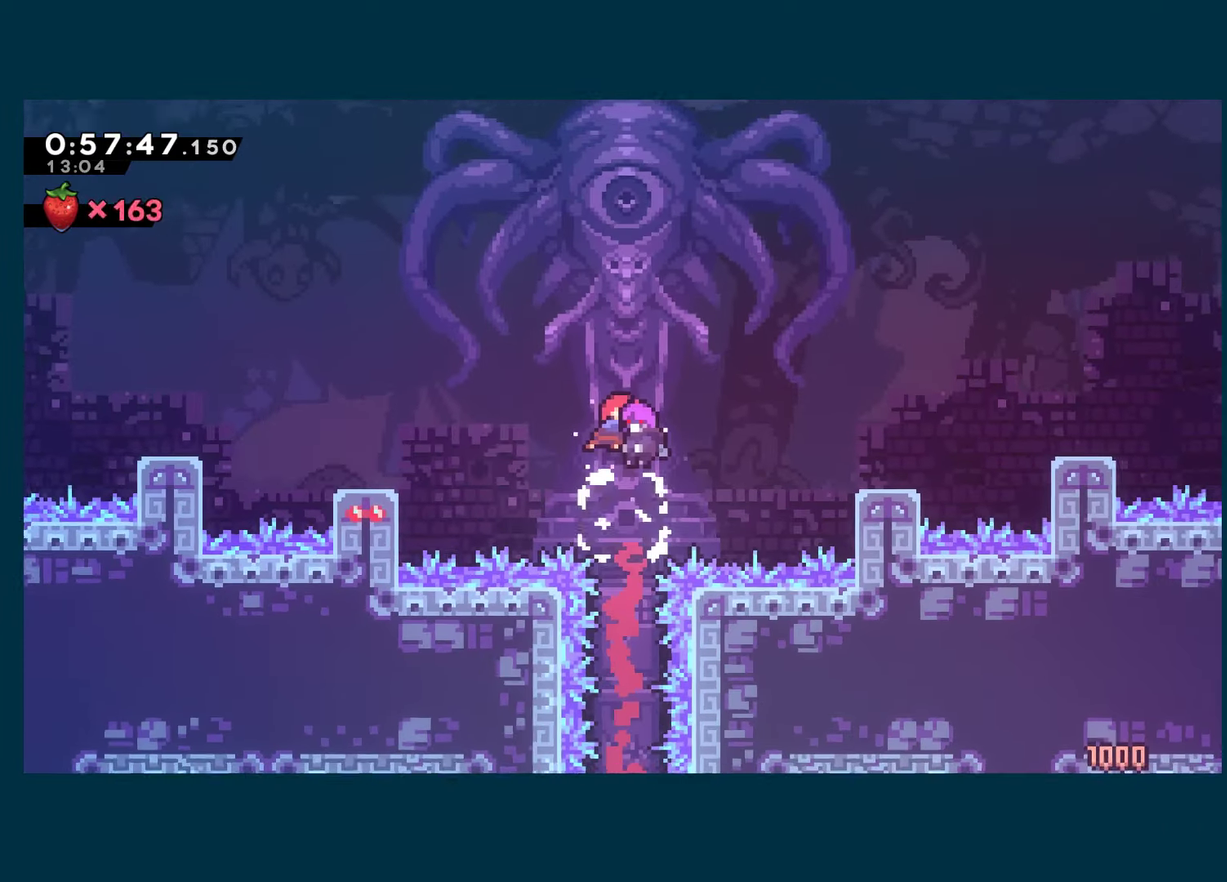
{"buttons": [], "left_stick": "center", "right_stick": "center", "events": []}
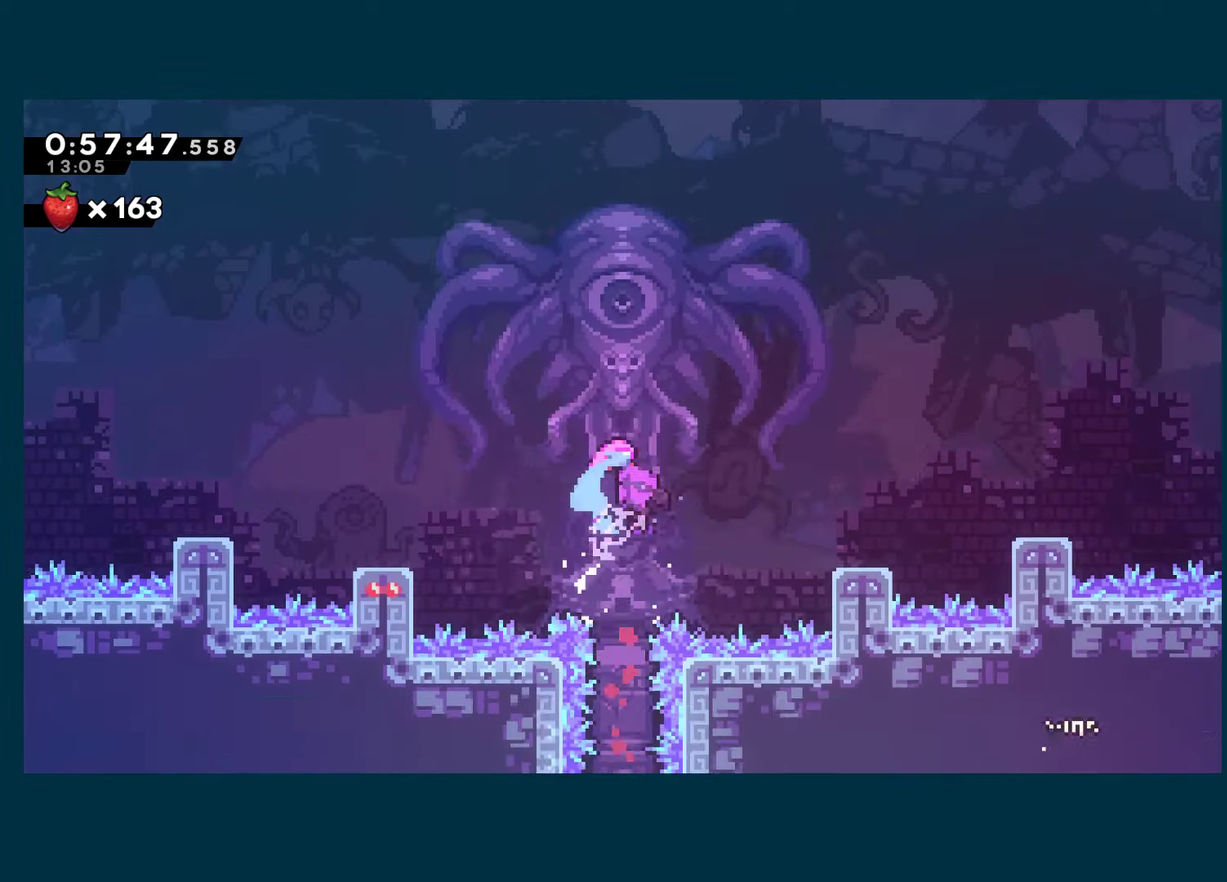
{"buttons": [], "left_stick": "center", "right_stick": "center", "events": []}
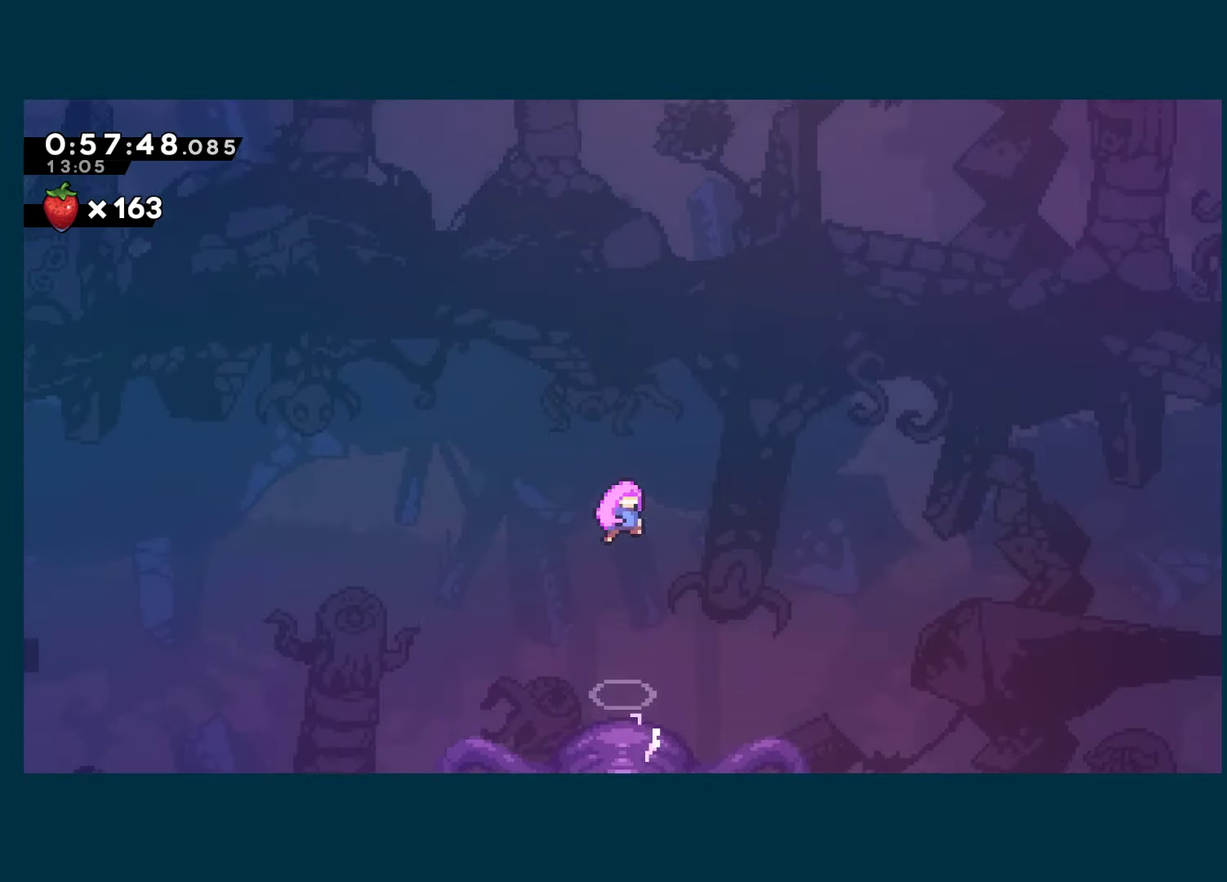
{"buttons": [], "left_stick": "center", "right_stick": "center", "events": []}
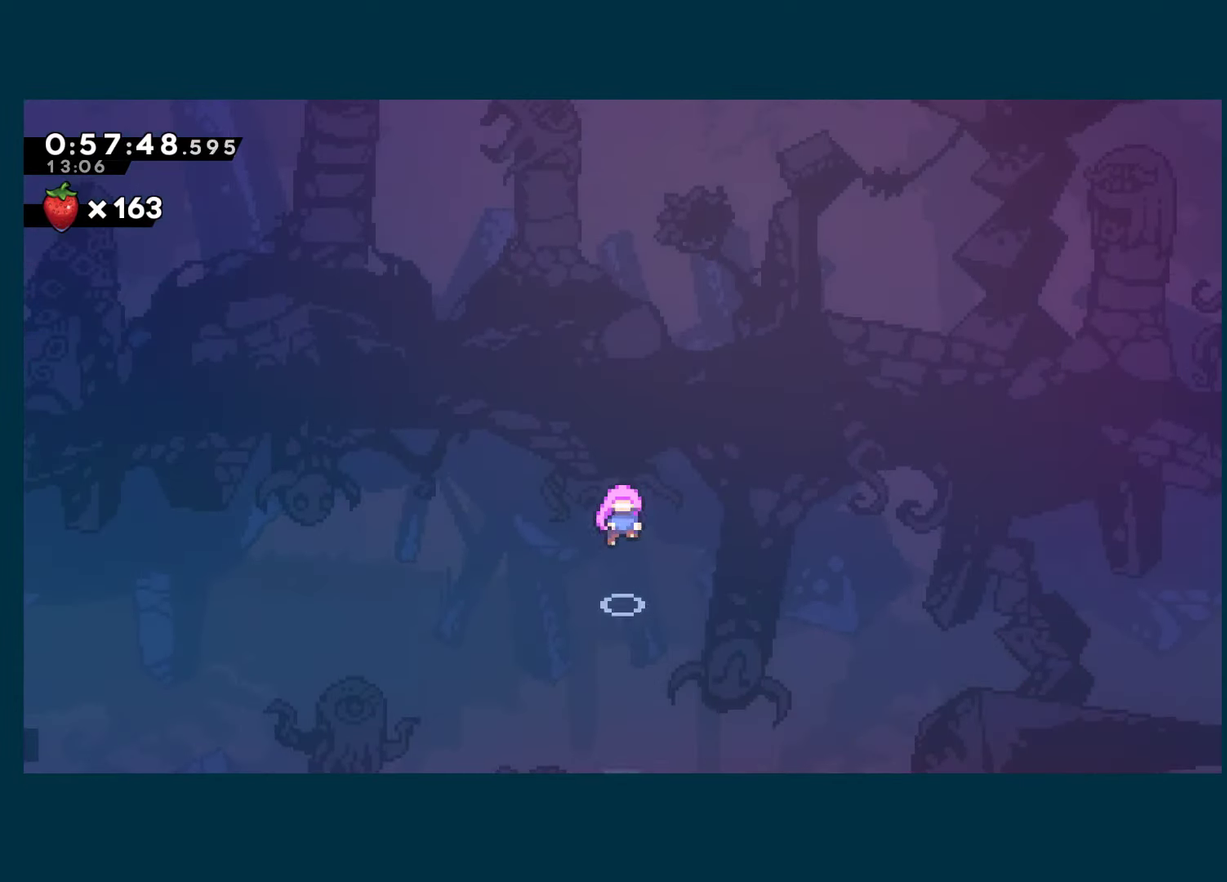
{"buttons": [], "left_stick": "center", "right_stick": "center", "events": []}
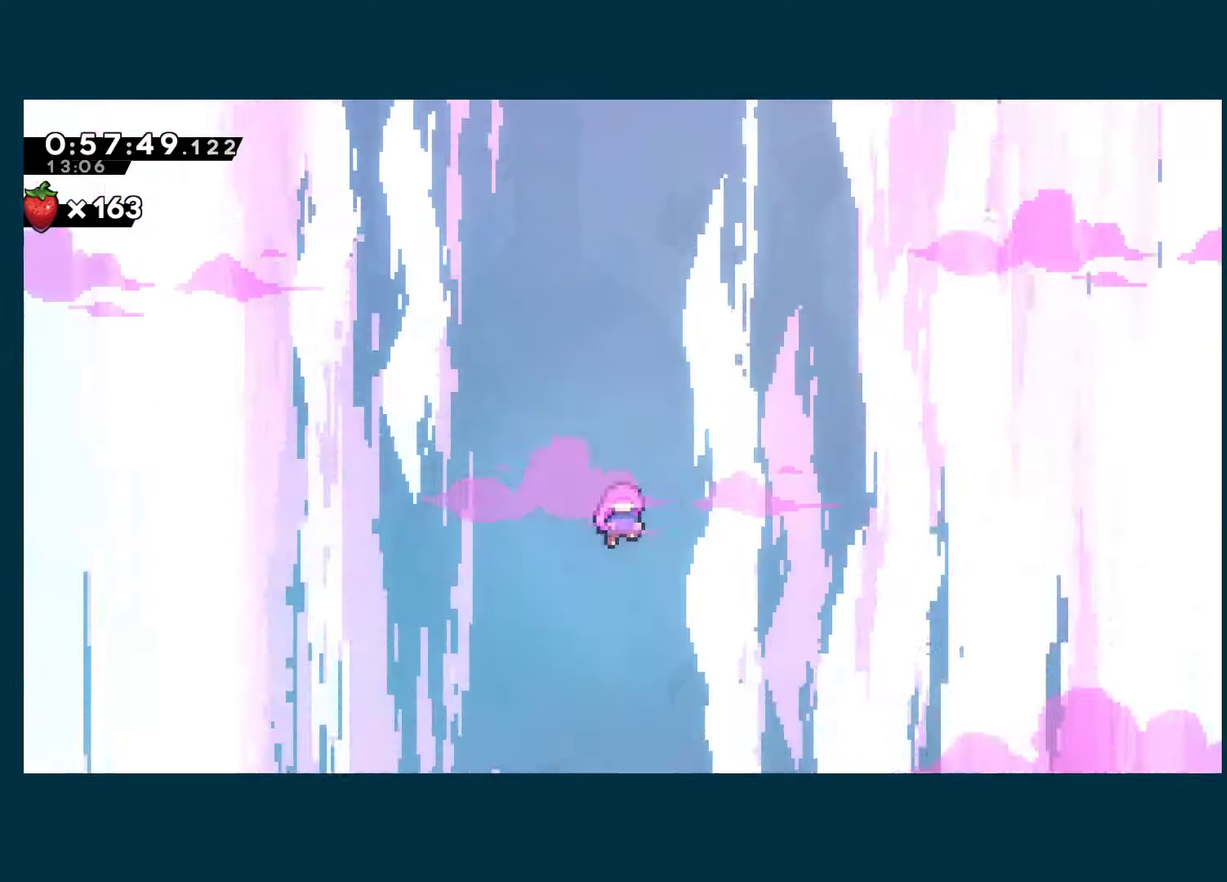
{"buttons": [], "left_stick": "center", "right_stick": "center", "events": []}
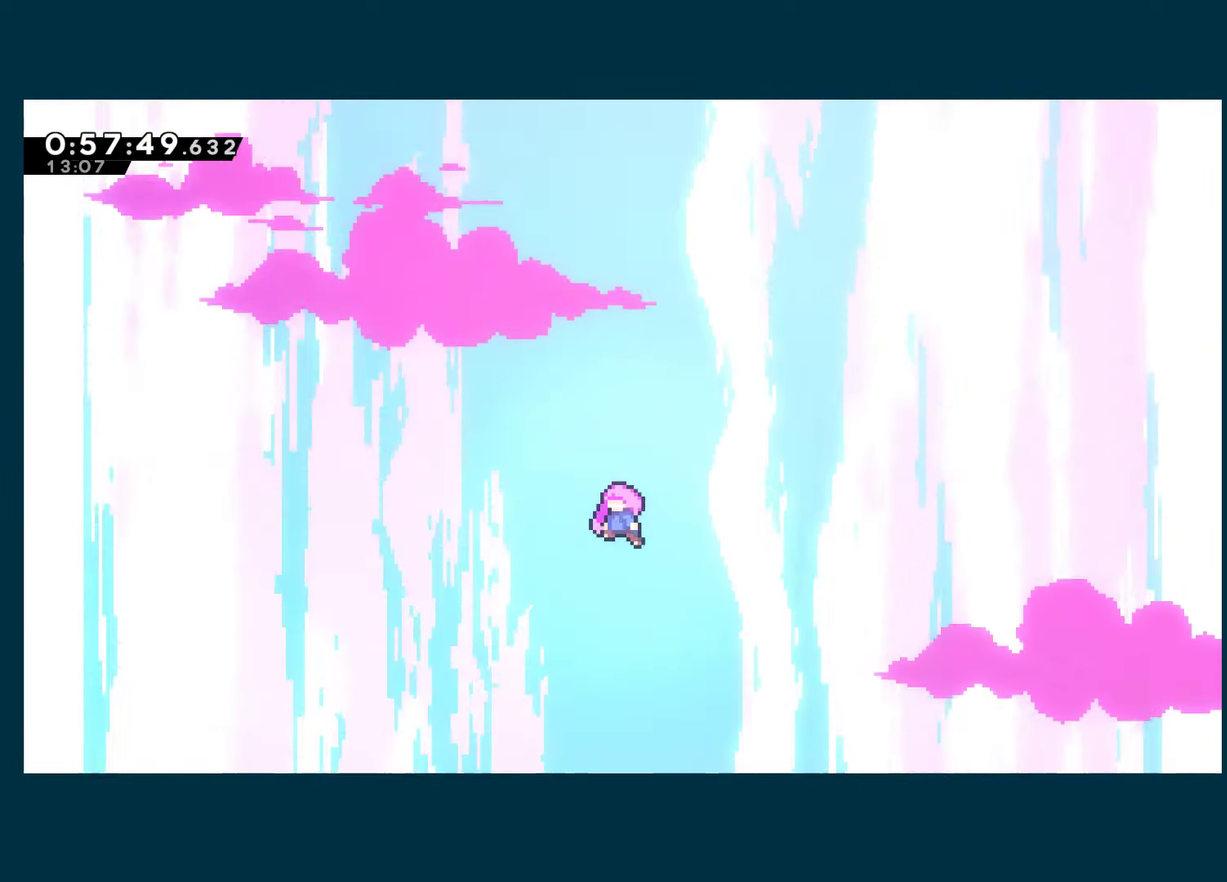
{"buttons": ["A"], "left_stick": "center", "right_stick": "center", "events": [[367, "START", "down"], [400, "DPAD_DOWN", "down"], [433, "START", "up"], [483, "A", "down"], [483, "DPAD_DOWN", "up"]]}
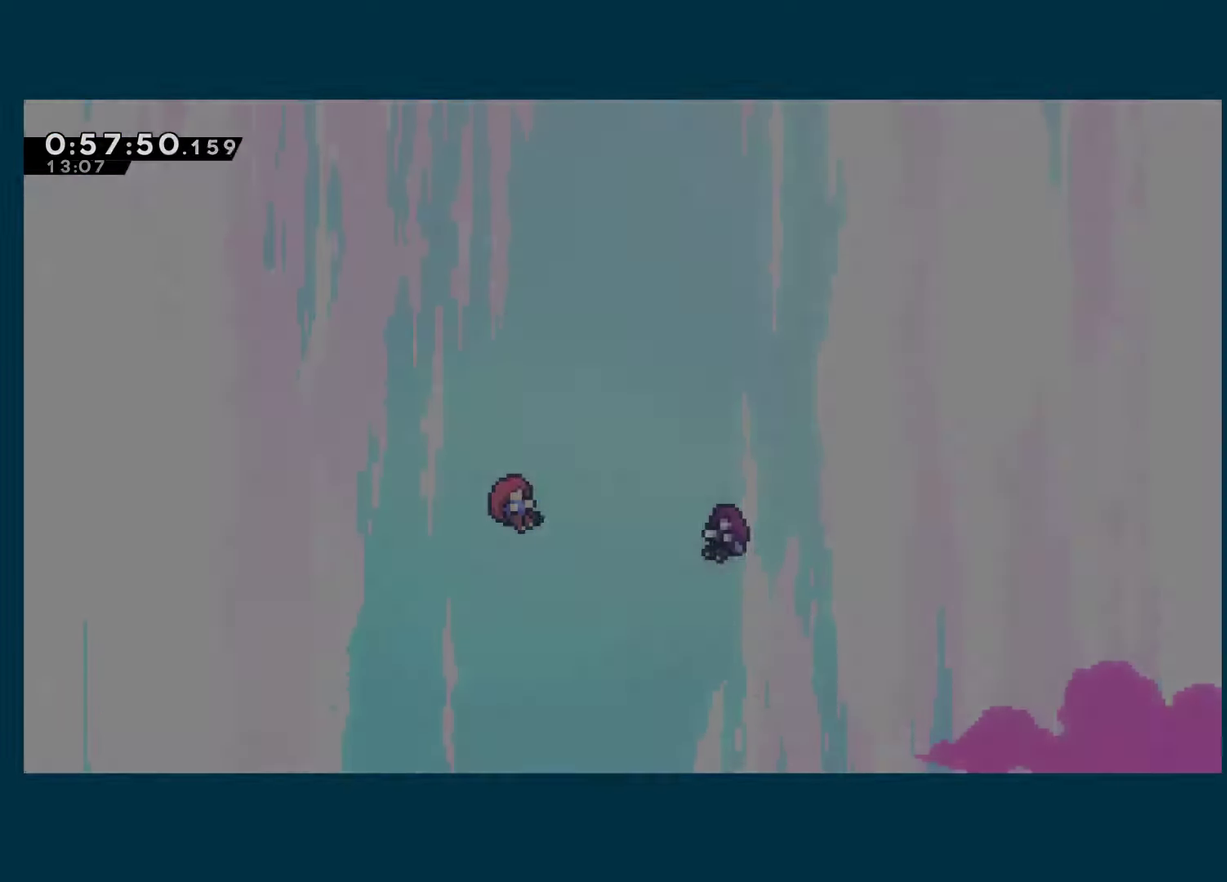
{"buttons": ["A", "L2"], "left_stick": "center", "right_stick": "center", "events": [[500, "L2", "down"]]}
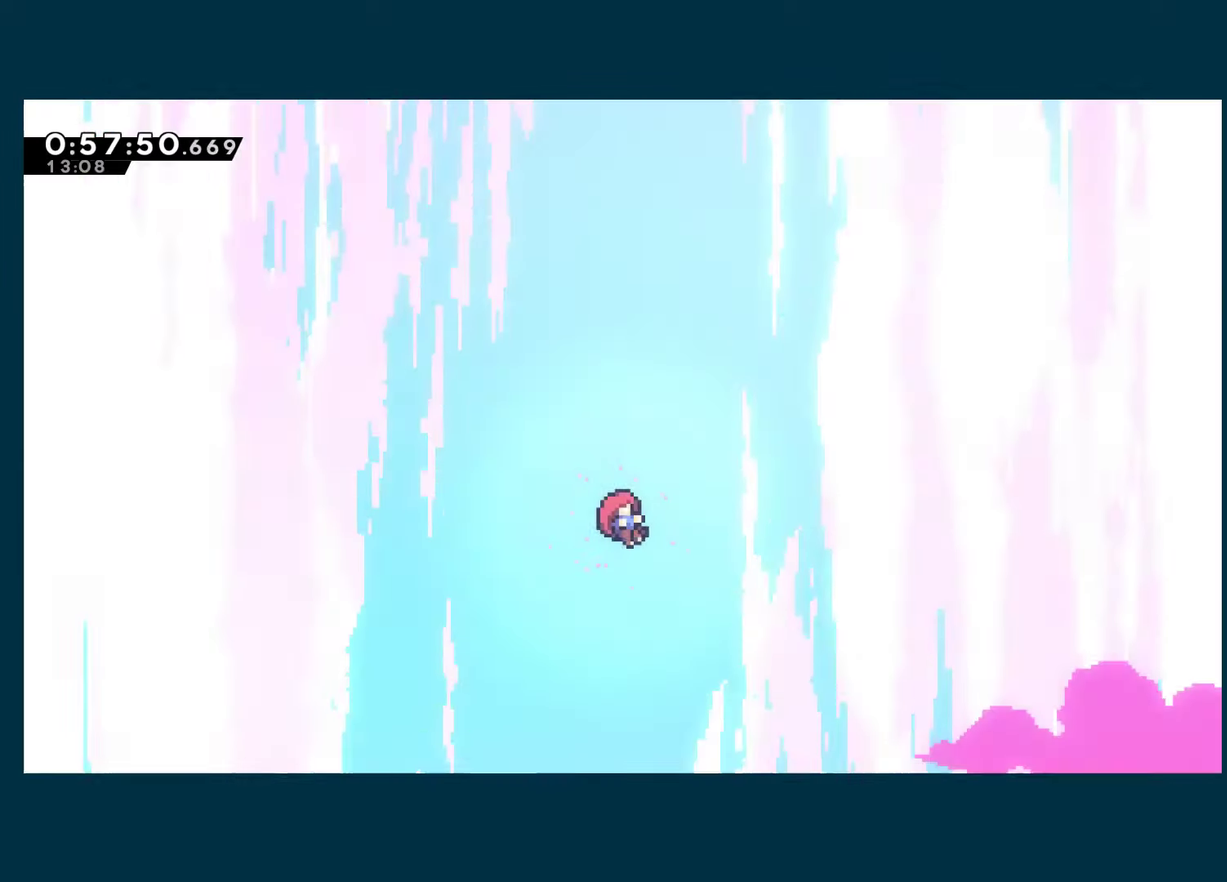
{"buttons": ["L2"], "left_stick": "center", "right_stick": "center", "events": [[384, "A", "up"]]}
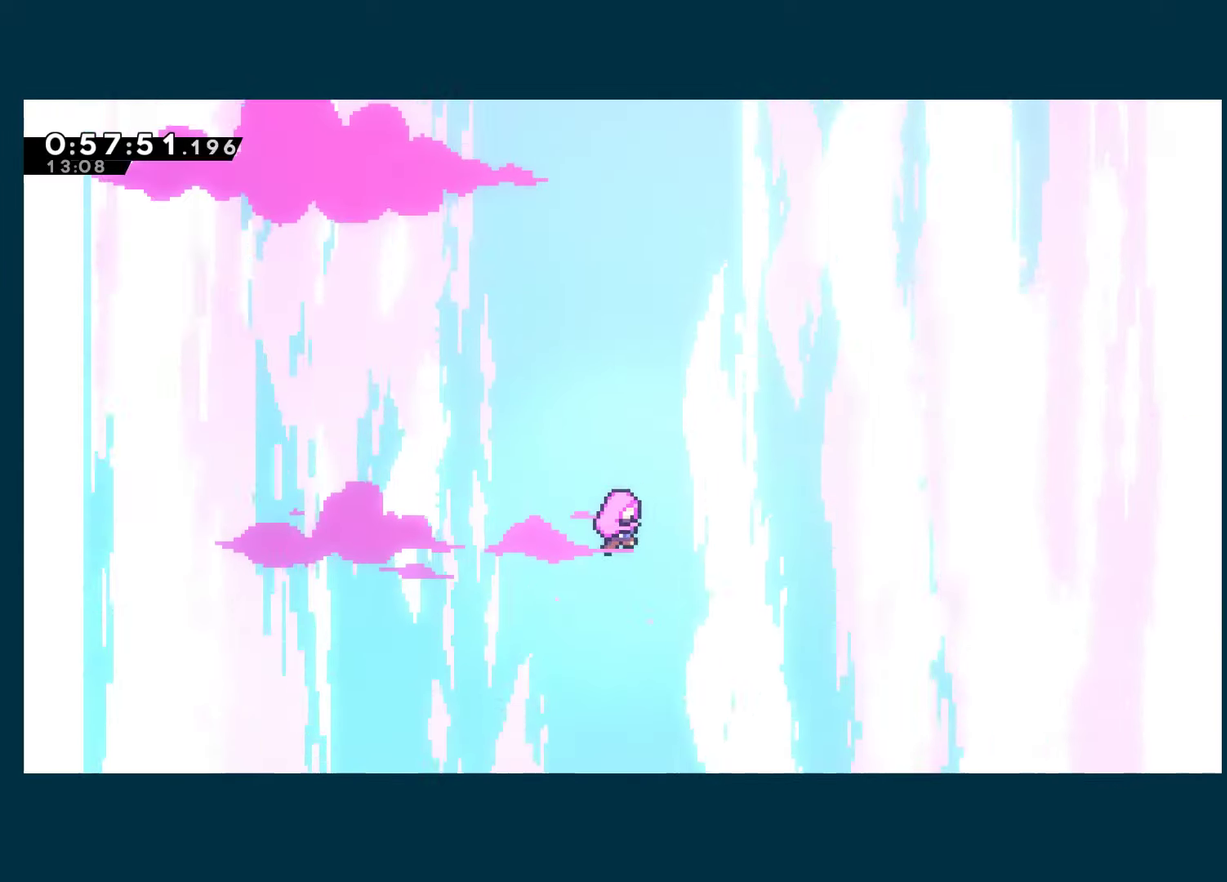
{"buttons": [], "left_stick": "center", "right_stick": "center", "events": [[134, "L2", "up"], [250, "L2", "down"], [367, "L2", "up"]]}
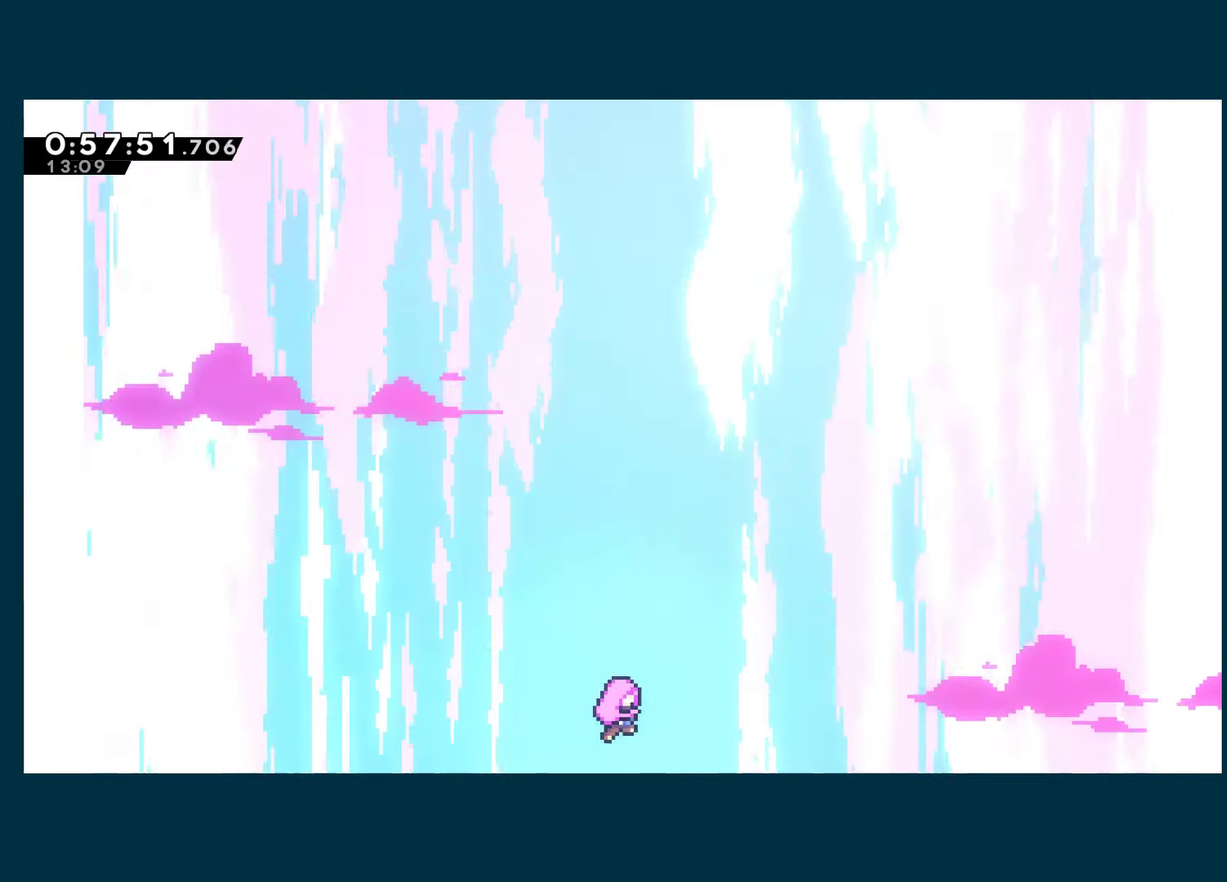
{"buttons": [], "left_stick": "center", "right_stick": "center", "events": [[100, "L2", "down"], [300, "L2", "up"]]}
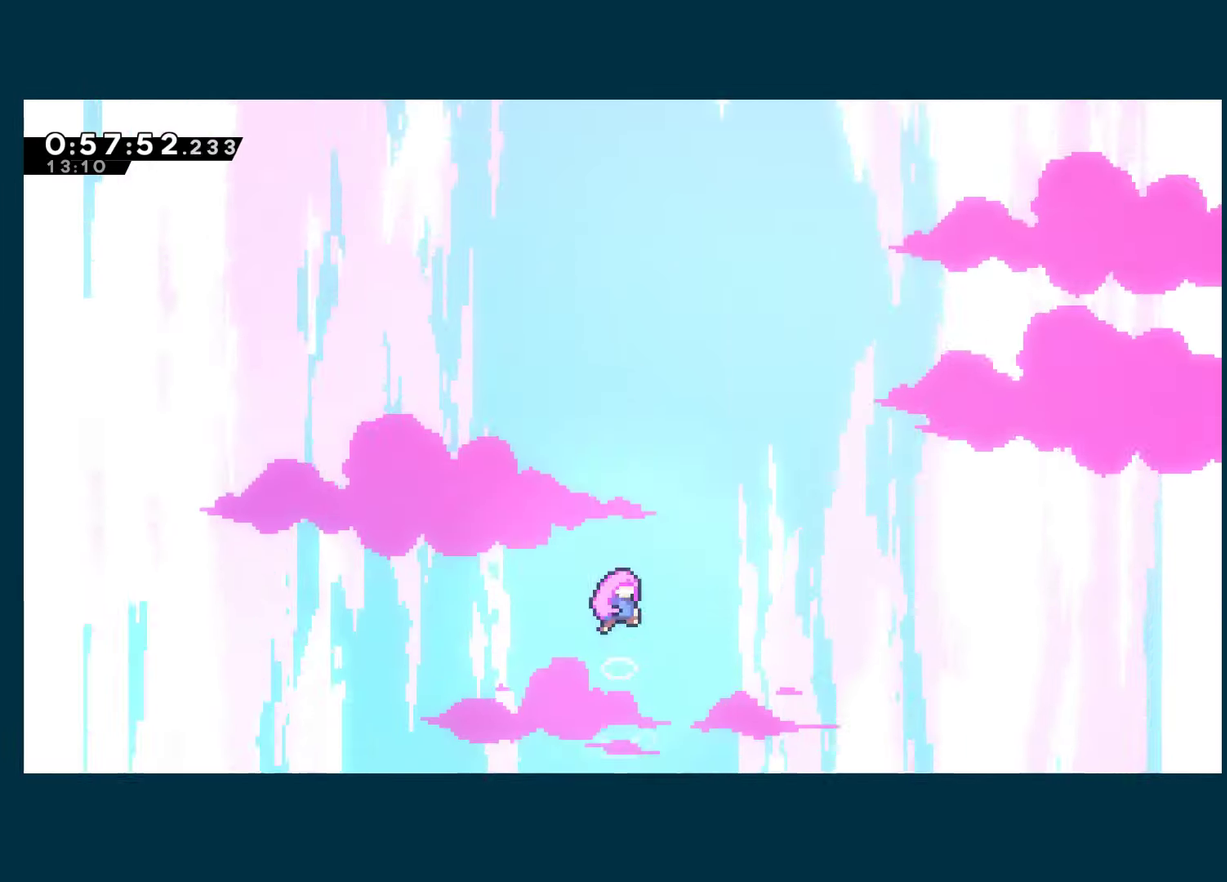
{"buttons": [], "left_stick": "center", "right_stick": "center", "events": []}
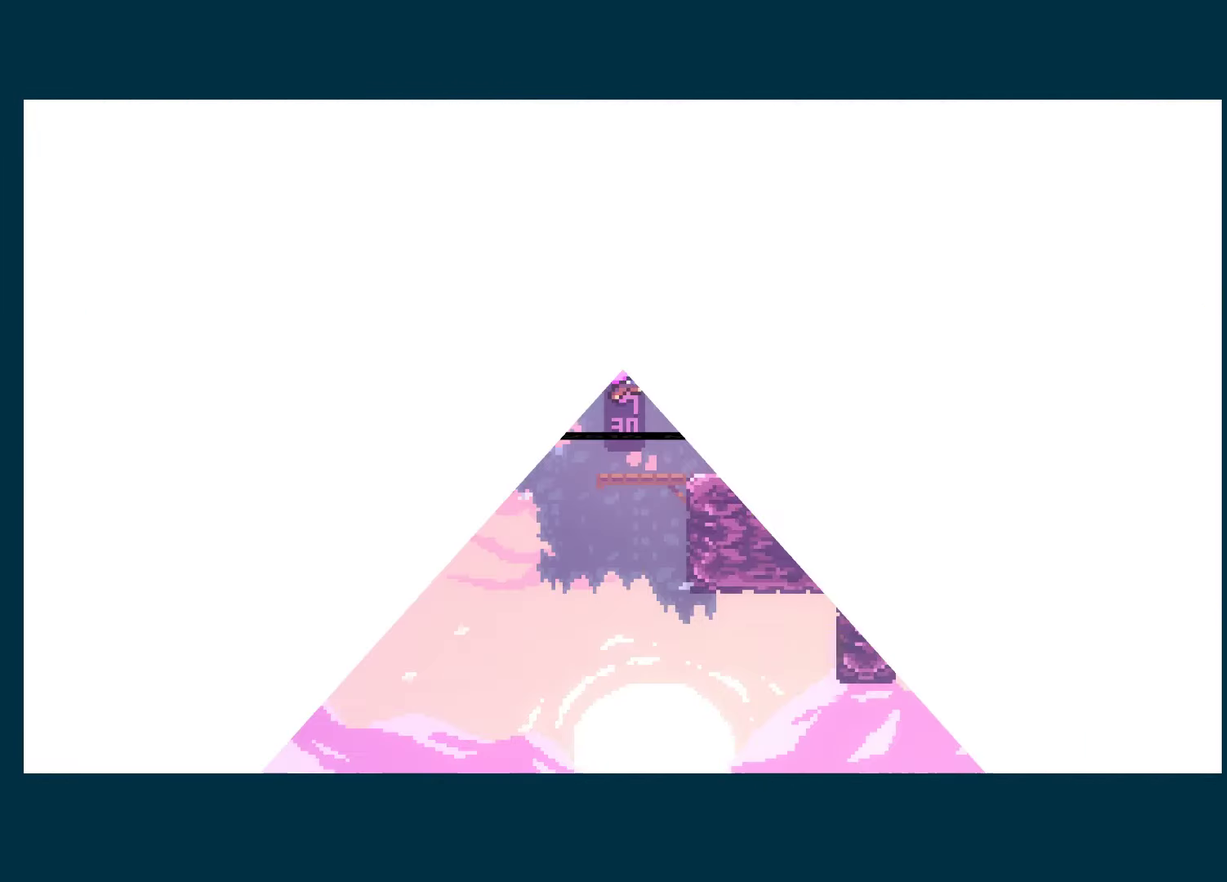
{"buttons": [], "left_stick": "center", "right_stick": "center", "events": []}
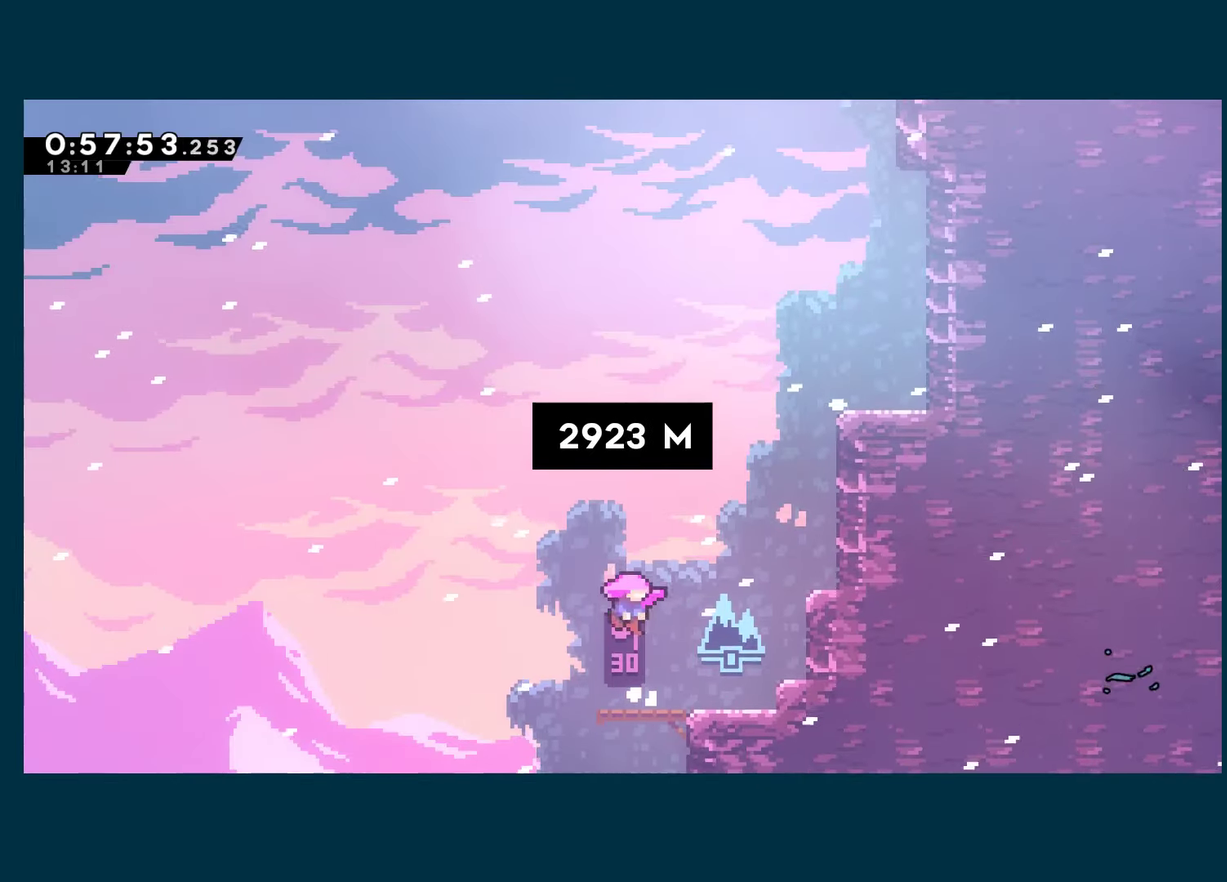
{"buttons": ["DPAD_UP", "DPAD_RIGHT"], "left_stick": "center", "right_stick": "center", "events": [[150, "DPAD_RIGHT", "down"], [250, "DPAD_UP", "down"]]}
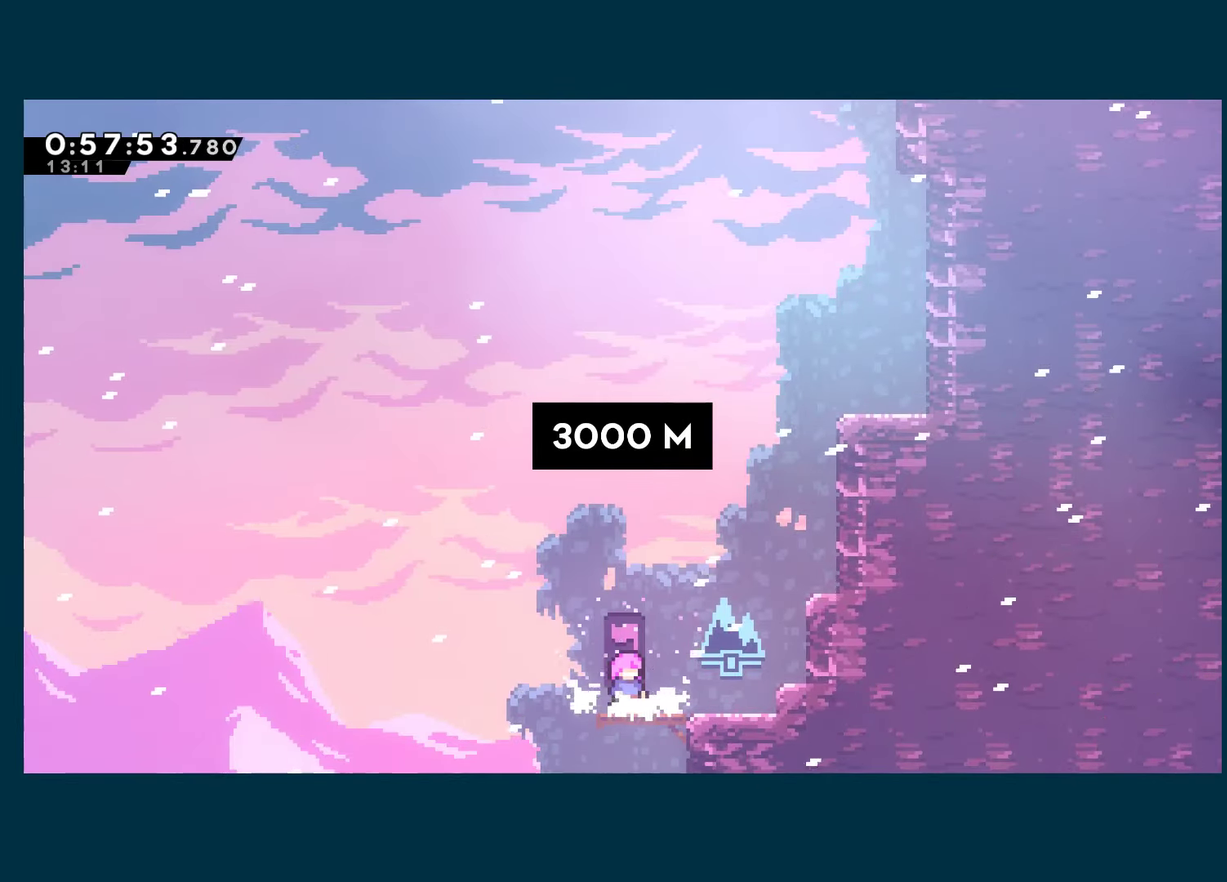
{"buttons": ["R1", "DPAD_UP", "DPAD_RIGHT"], "left_stick": "center", "right_stick": "center", "events": [[17, "A", "down"], [117, "X", "down"], [167, "A", "up"], [250, "X", "up"], [317, "X", "down"], [434, "X", "up"], [467, "R1", "down"]]}
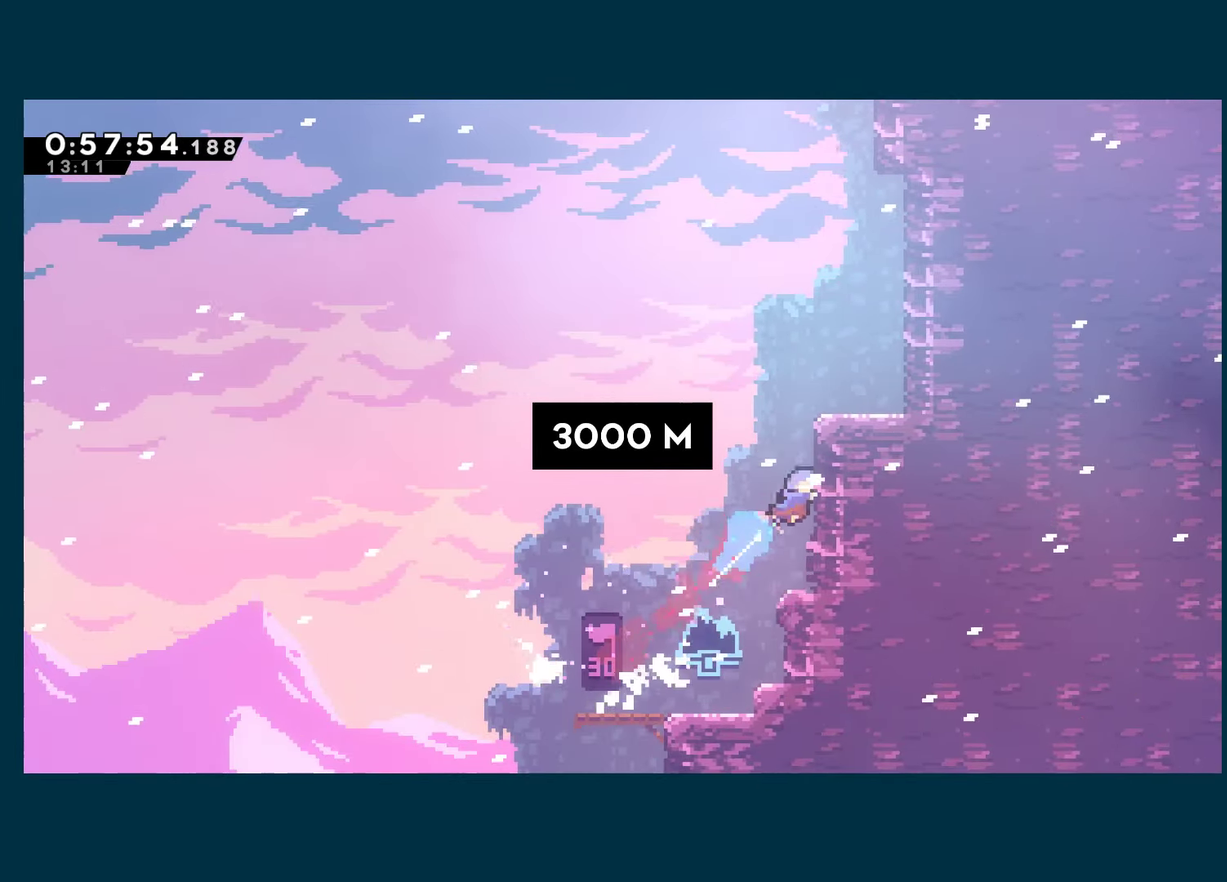
{"buttons": ["DPAD_RIGHT"], "left_stick": "center", "right_stick": "center", "events": [[17, "A", "down"], [167, "DPAD_RIGHT", "up"], [234, "DPAD_RIGHT", "down"], [250, "DPAD_UP", "up"], [334, "A", "up"], [334, "R1", "up"]]}
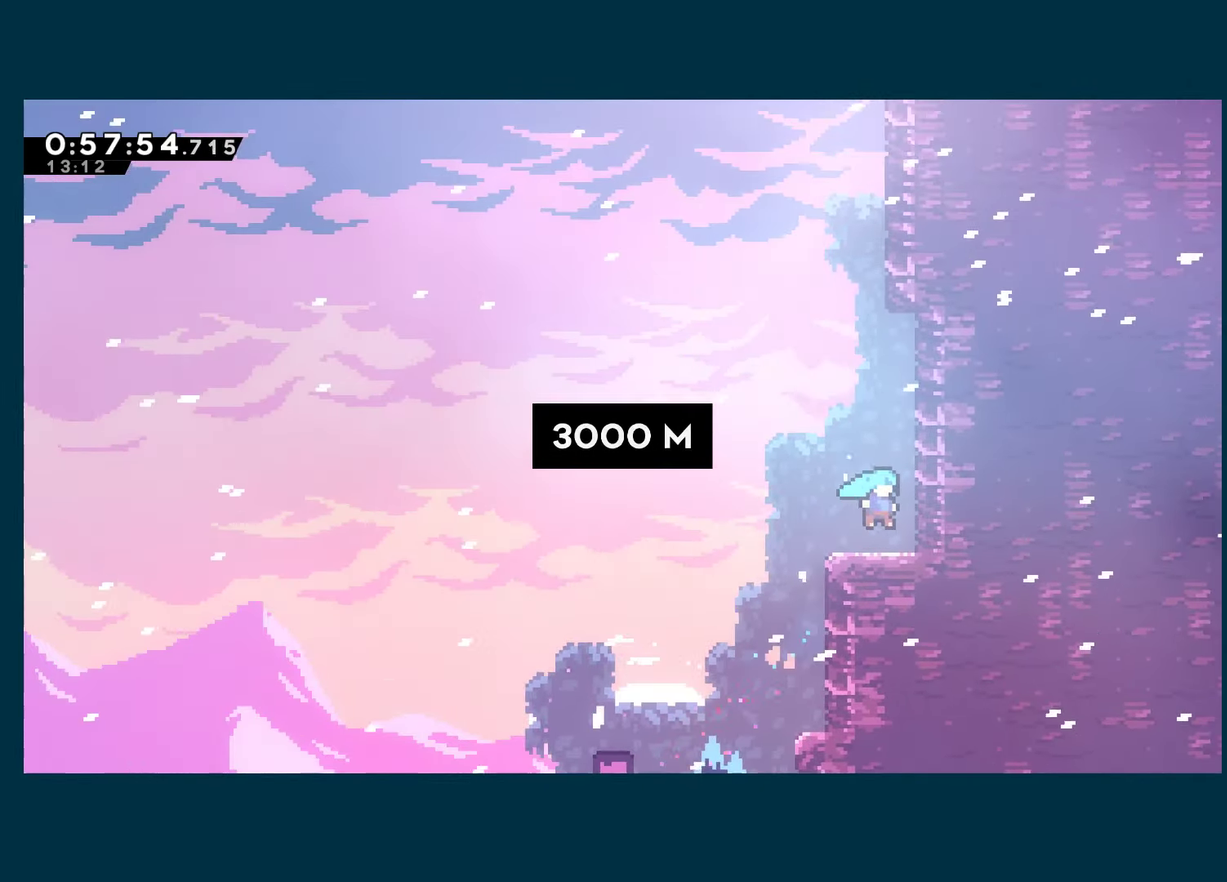
{"buttons": ["DPAD_RIGHT"], "left_stick": "center", "right_stick": "center", "events": [[67, "A", "down"], [117, "DPAD_UP", "down"], [134, "DPAD_RIGHT", "up"], [134, "X", "down"], [150, "A", "up"], [367, "A", "down"], [367, "DPAD_RIGHT", "down"], [367, "DPAD_UP", "up"], [400, "X", "up"], [417, "A", "up"]]}
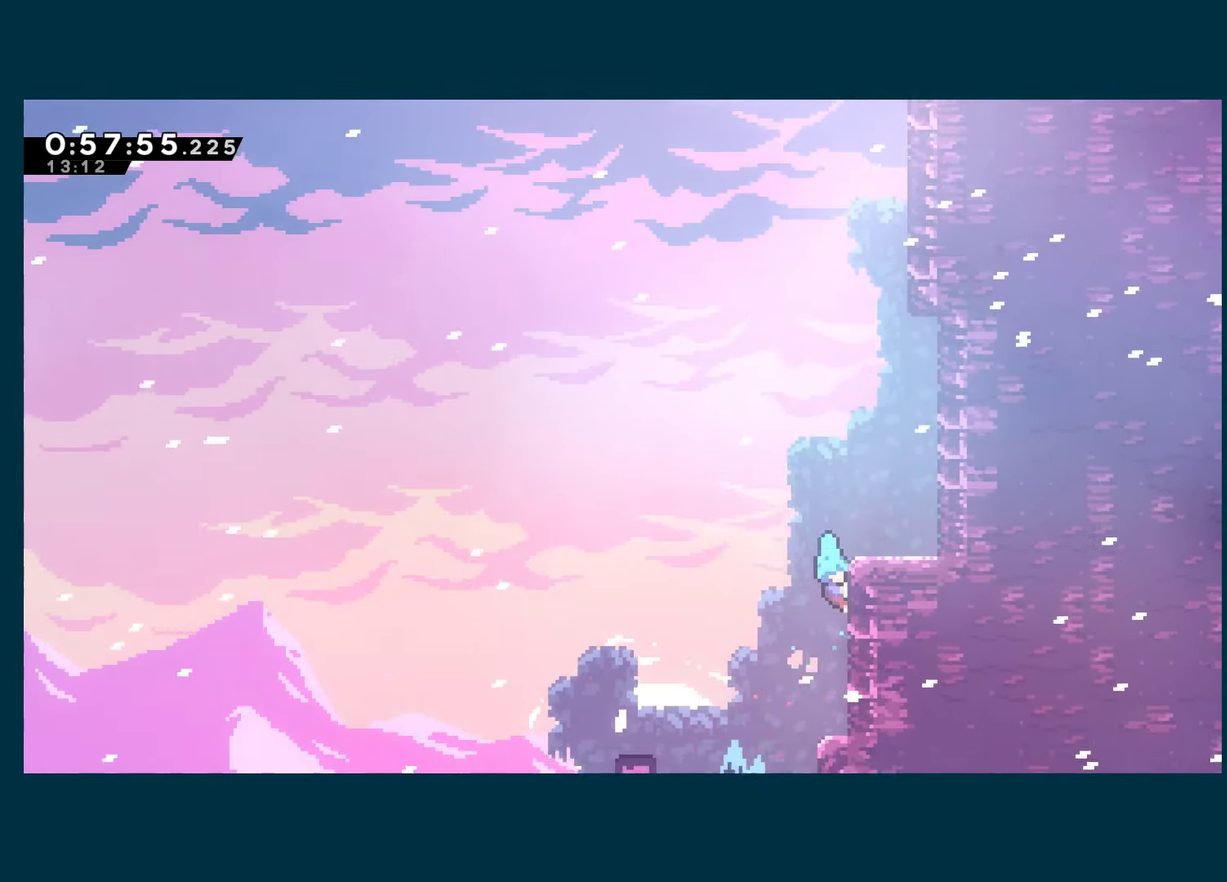
{"buttons": ["DPAD_RIGHT"], "left_stick": "center", "right_stick": "center", "events": [[50, "DPAD_RIGHT", "up"], [84, "R1", "down"], [133, "A", "down"], [133, "DPAD_RIGHT", "down"], [366, "A", "up"], [383, "R1", "up"]]}
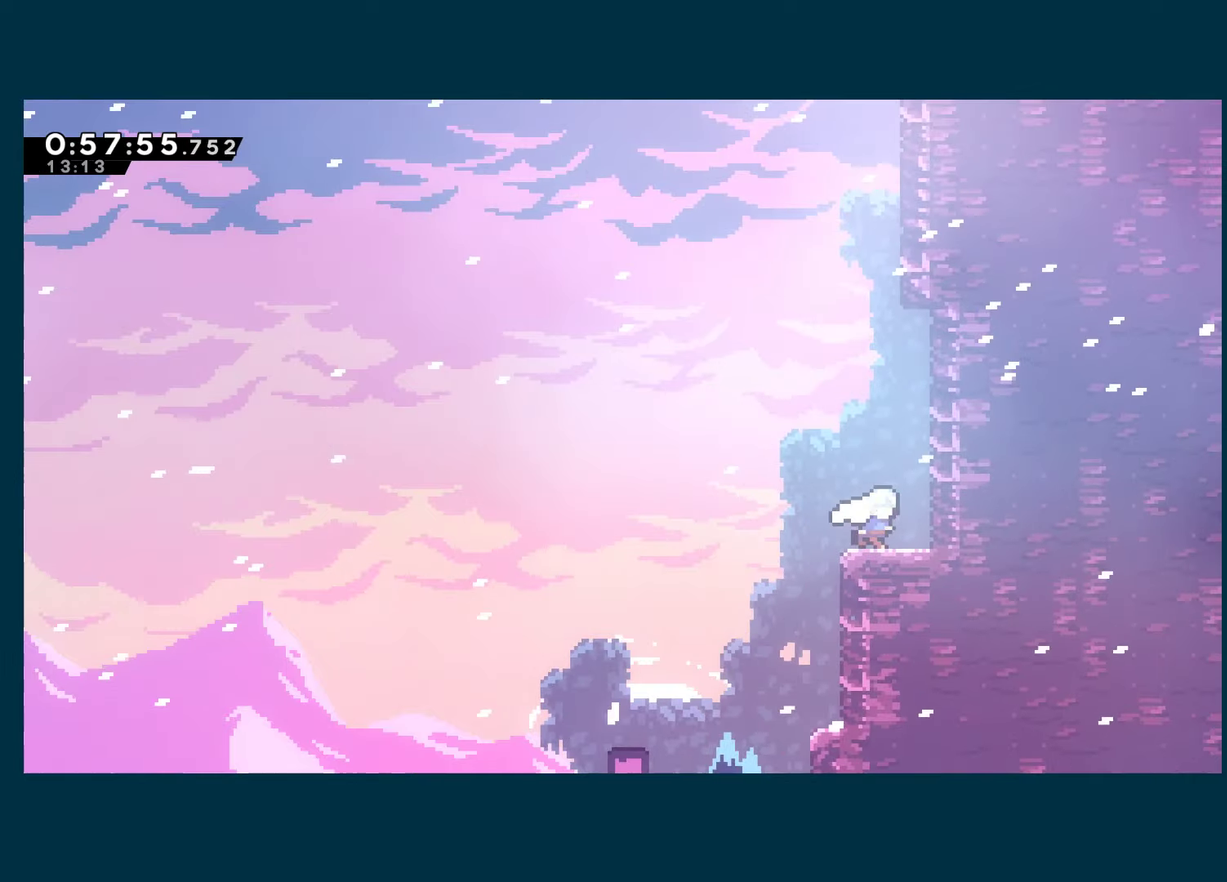
{"buttons": ["A", "X", "DPAD_LEFT"], "left_stick": "center", "right_stick": "center", "events": [[33, "A", "down"], [83, "DPAD_UP", "down"], [100, "DPAD_RIGHT", "up"], [100, "X", "down"], [133, "A", "up"], [316, "DPAD_LEFT", "down"], [333, "A", "down"], [333, "DPAD_UP", "up"]]}
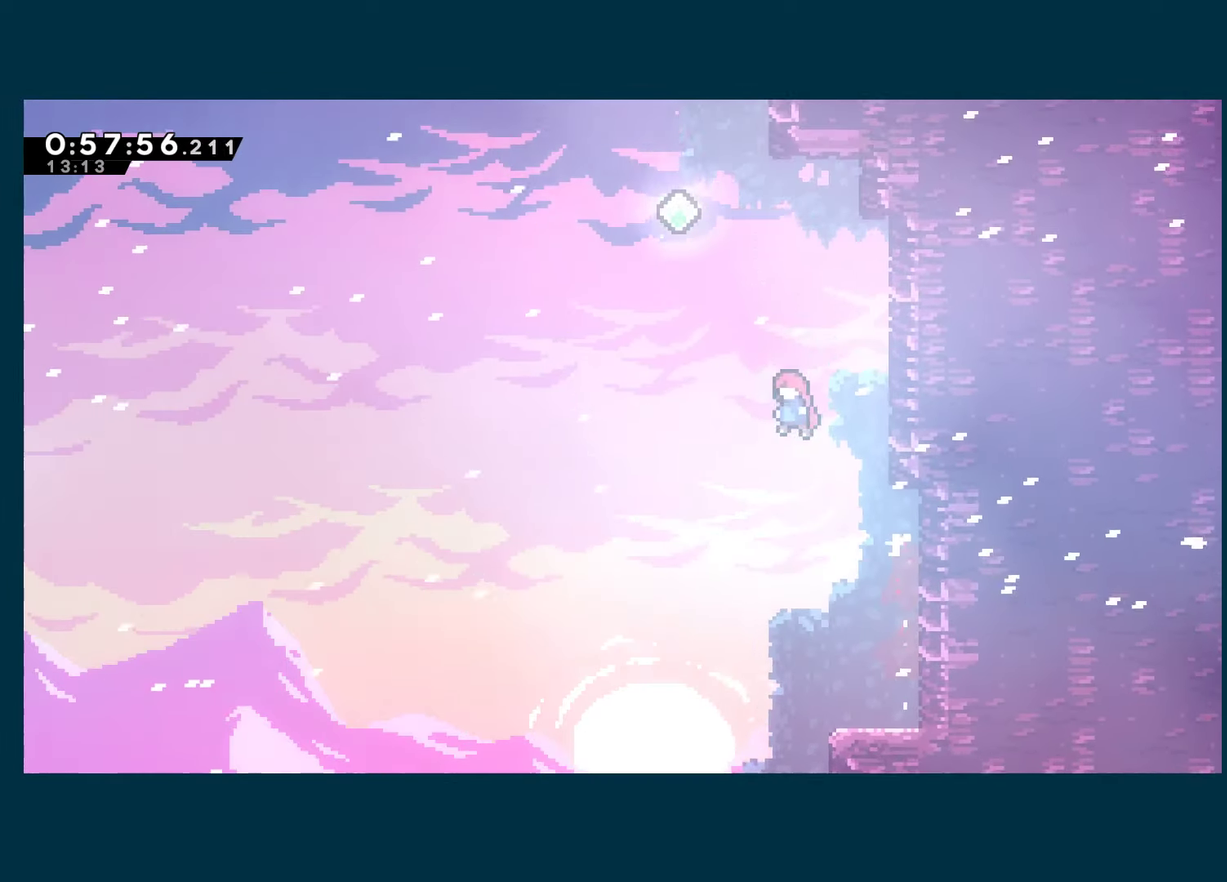
{"buttons": ["DPAD_RIGHT"], "left_stick": "center", "right_stick": "center", "events": [[216, "A", "up"], [216, "X", "up"], [233, "DPAD_UP", "down"], [266, "DPAD_LEFT", "up"], [283, "X", "down"], [433, "X", "up"], [450, "DPAD_RIGHT", "down"], [450, "DPAD_UP", "up"]]}
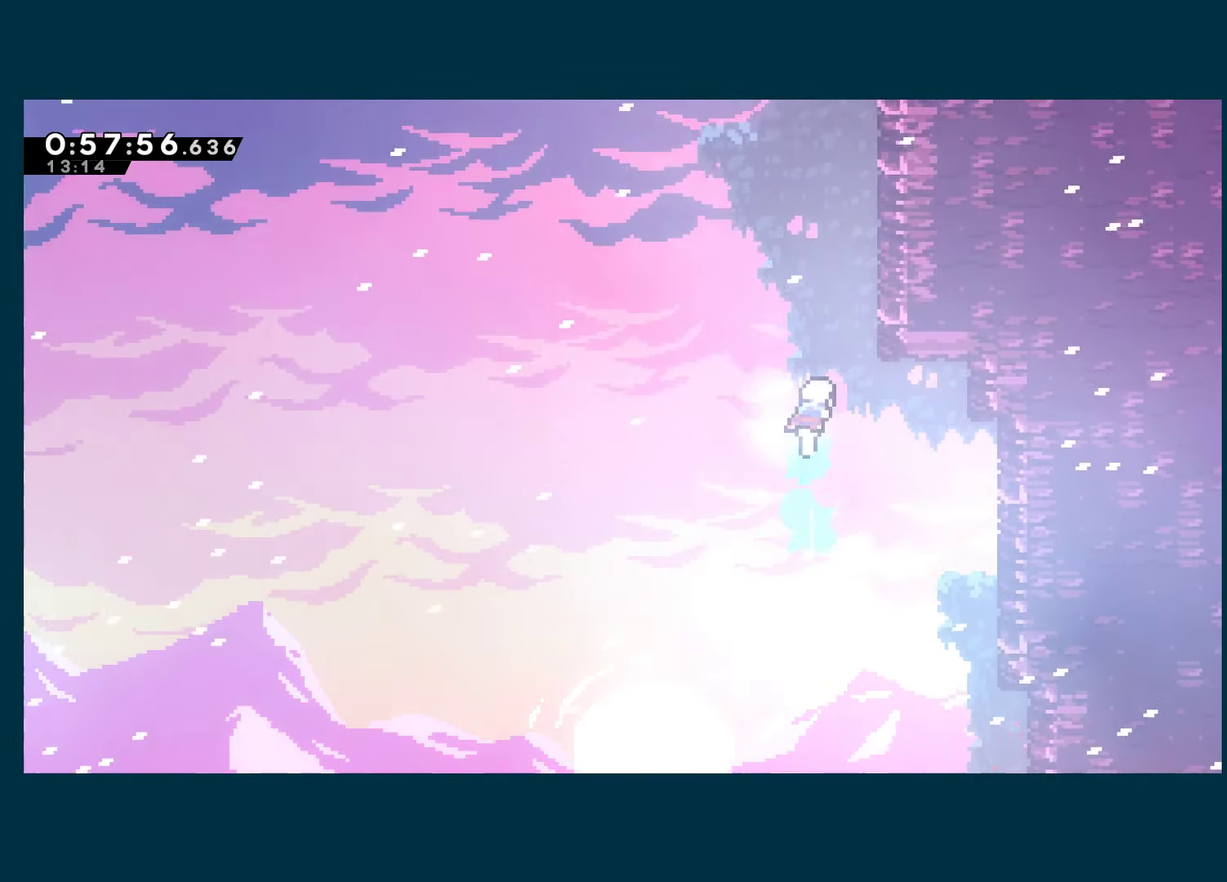
{"buttons": ["A", "X", "DPAD_LEFT"], "left_stick": "center", "right_stick": "center", "events": [[200, "DPAD_UP", "down"], [250, "X", "down"], [266, "DPAD_RIGHT", "up"], [466, "A", "down"], [466, "DPAD_LEFT", "down"], [483, "DPAD_UP", "up"]]}
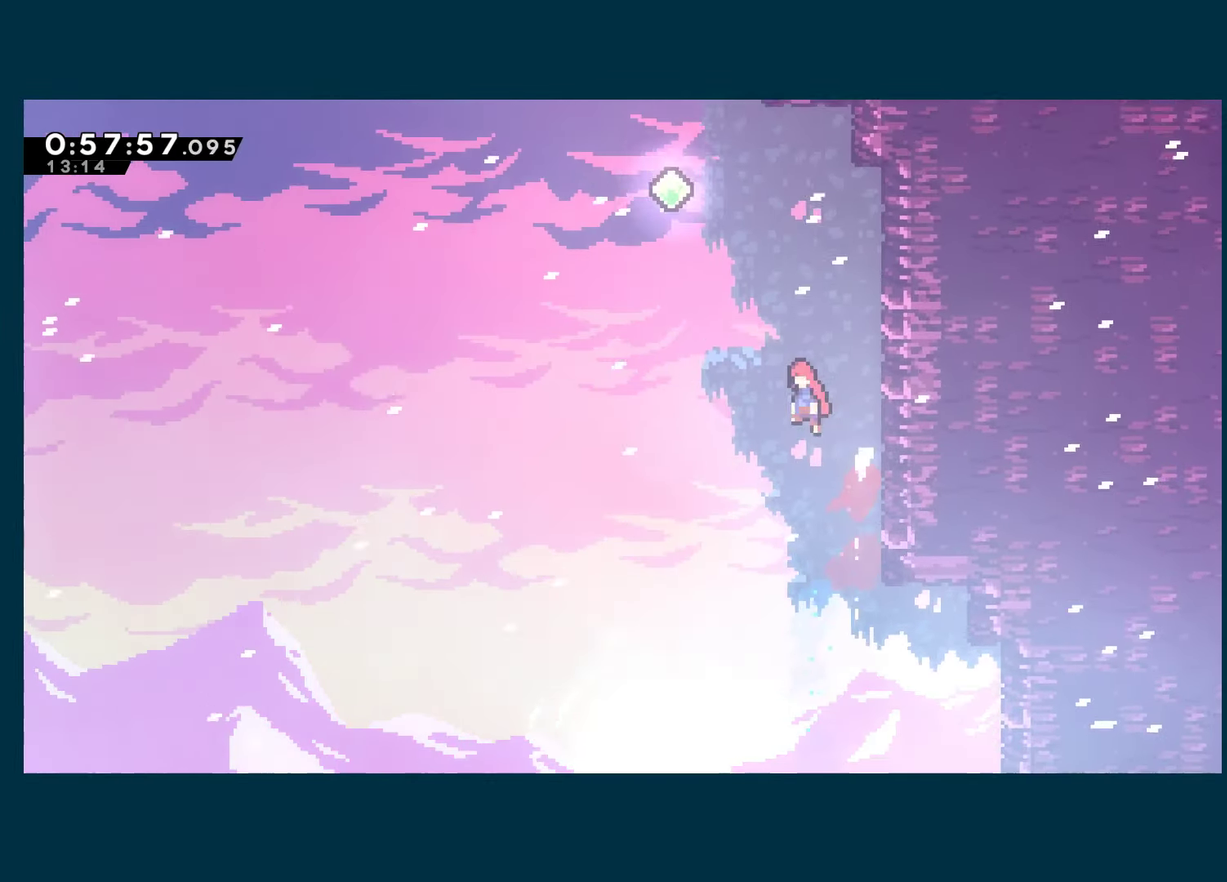
{"buttons": ["DPAD_UP"], "left_stick": "center", "right_stick": "center", "events": [[250, "A", "up"], [250, "X", "up"], [283, "DPAD_UP", "down"], [300, "DPAD_LEFT", "up"], [316, "X", "down"], [500, "X", "up"]]}
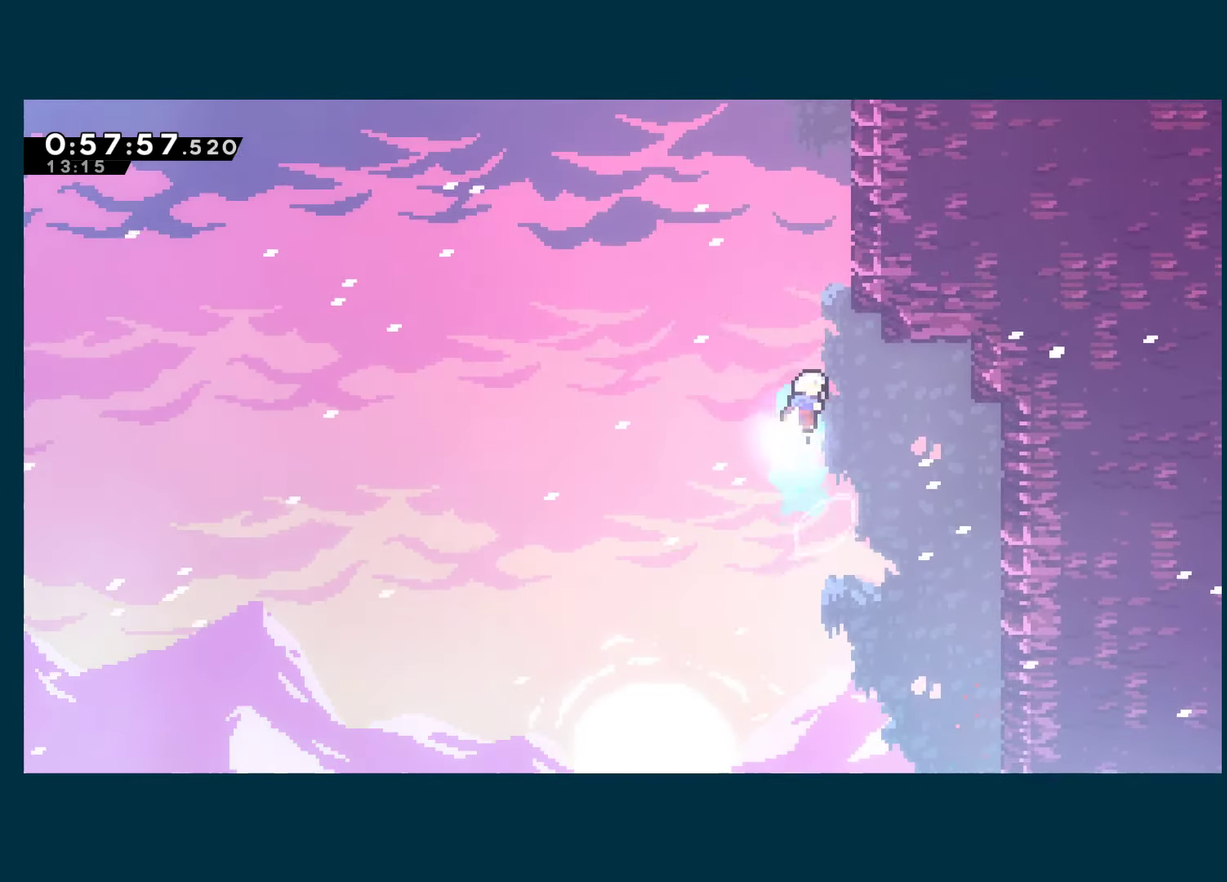
{"buttons": ["A", "X", "DPAD_LEFT"], "left_stick": "center", "right_stick": "center", "events": [[16, "DPAD_RIGHT", "down"], [50, "DPAD_UP", "up"], [183, "DPAD_UP", "down"], [216, "X", "down"], [250, "DPAD_RIGHT", "up"], [433, "A", "down"], [450, "DPAD_LEFT", "down"], [450, "DPAD_UP", "up"]]}
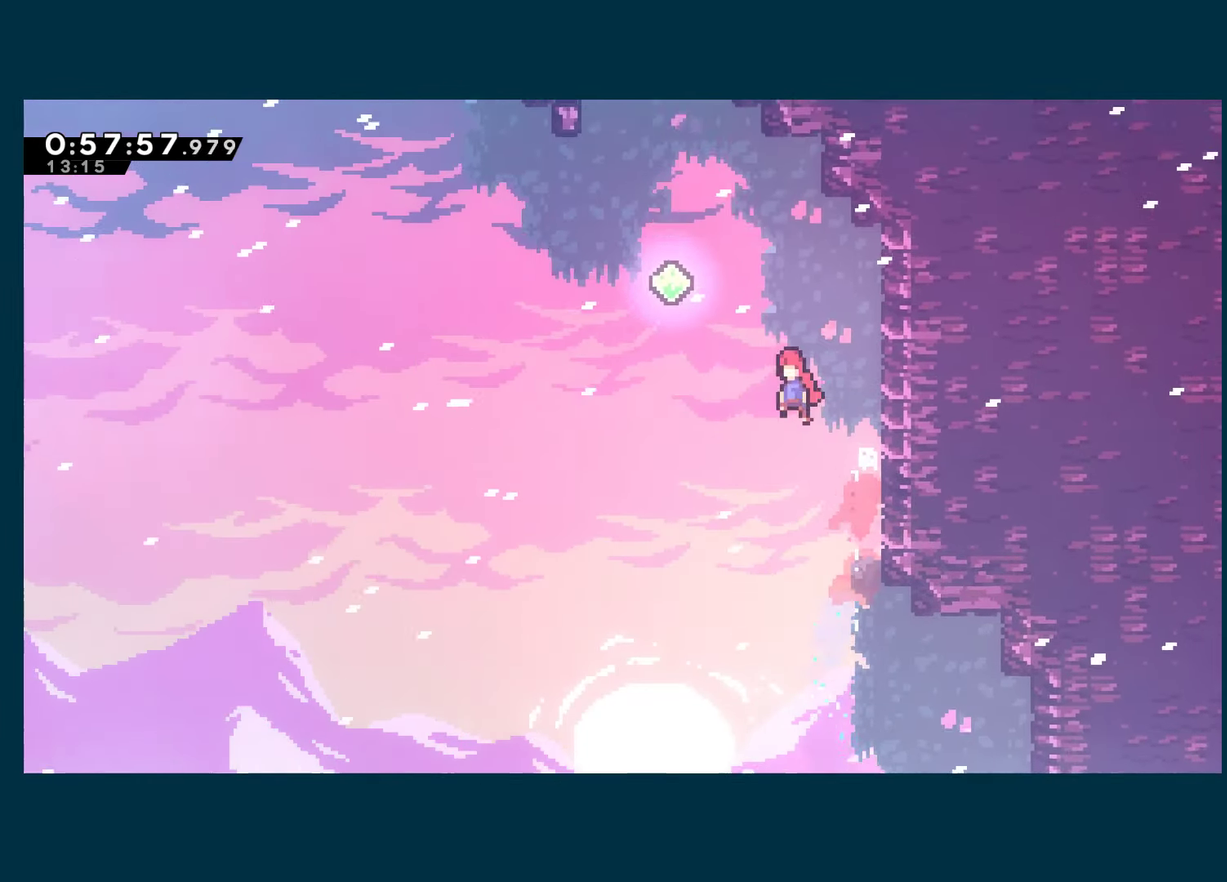
{"buttons": ["DPAD_UP", "DPAD_RIGHT"], "left_stick": "center", "right_stick": "center", "events": [[216, "A", "up"], [216, "X", "up"], [250, "DPAD_UP", "down"], [266, "DPAD_LEFT", "up"], [316, "X", "down"], [483, "X", "up"], [500, "DPAD_RIGHT", "down"]]}
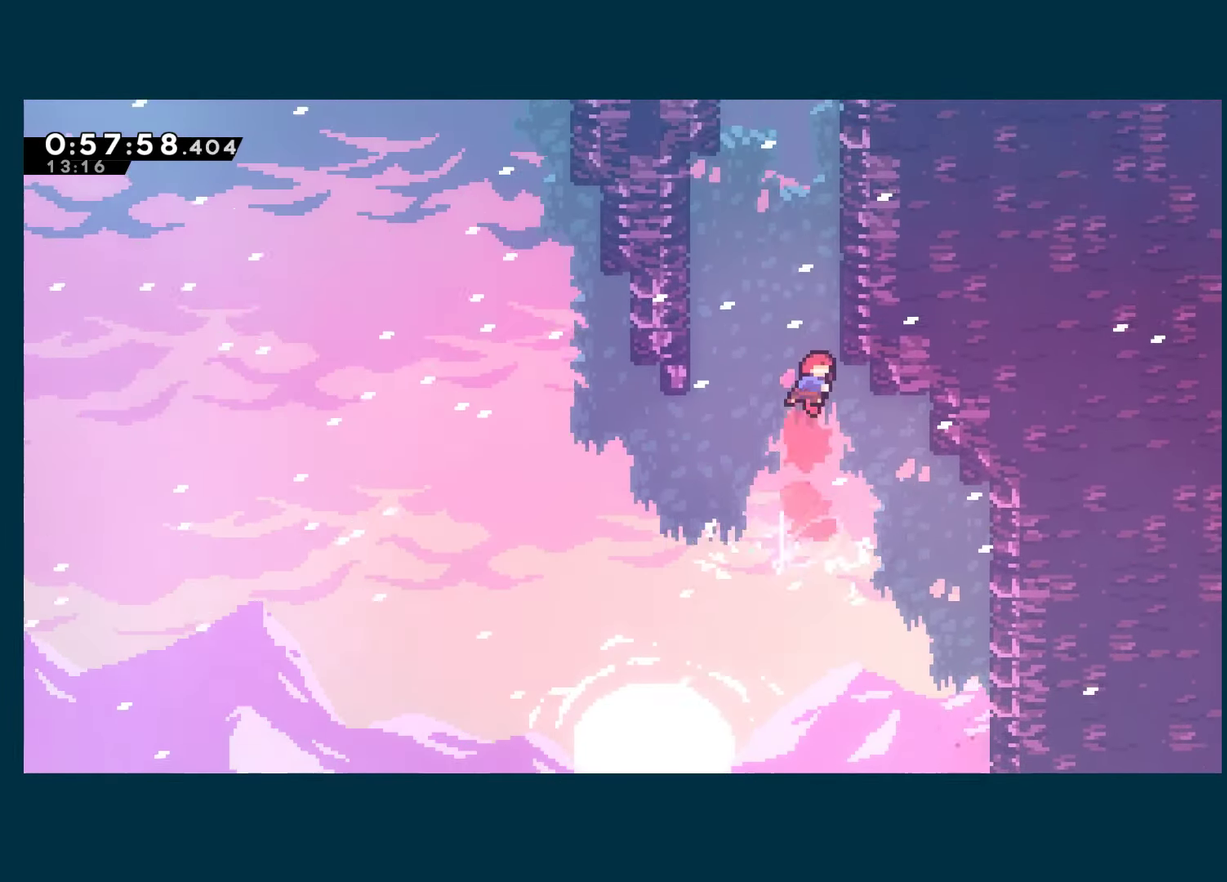
{"buttons": ["A", "X", "DPAD_LEFT"], "left_stick": "center", "right_stick": "center", "events": [[16, "DPAD_UP", "up"], [83, "DPAD_UP", "down"], [150, "DPAD_RIGHT", "up"], [166, "X", "down"], [383, "A", "down"], [400, "DPAD_UP", "up"], [416, "DPAD_LEFT", "down"]]}
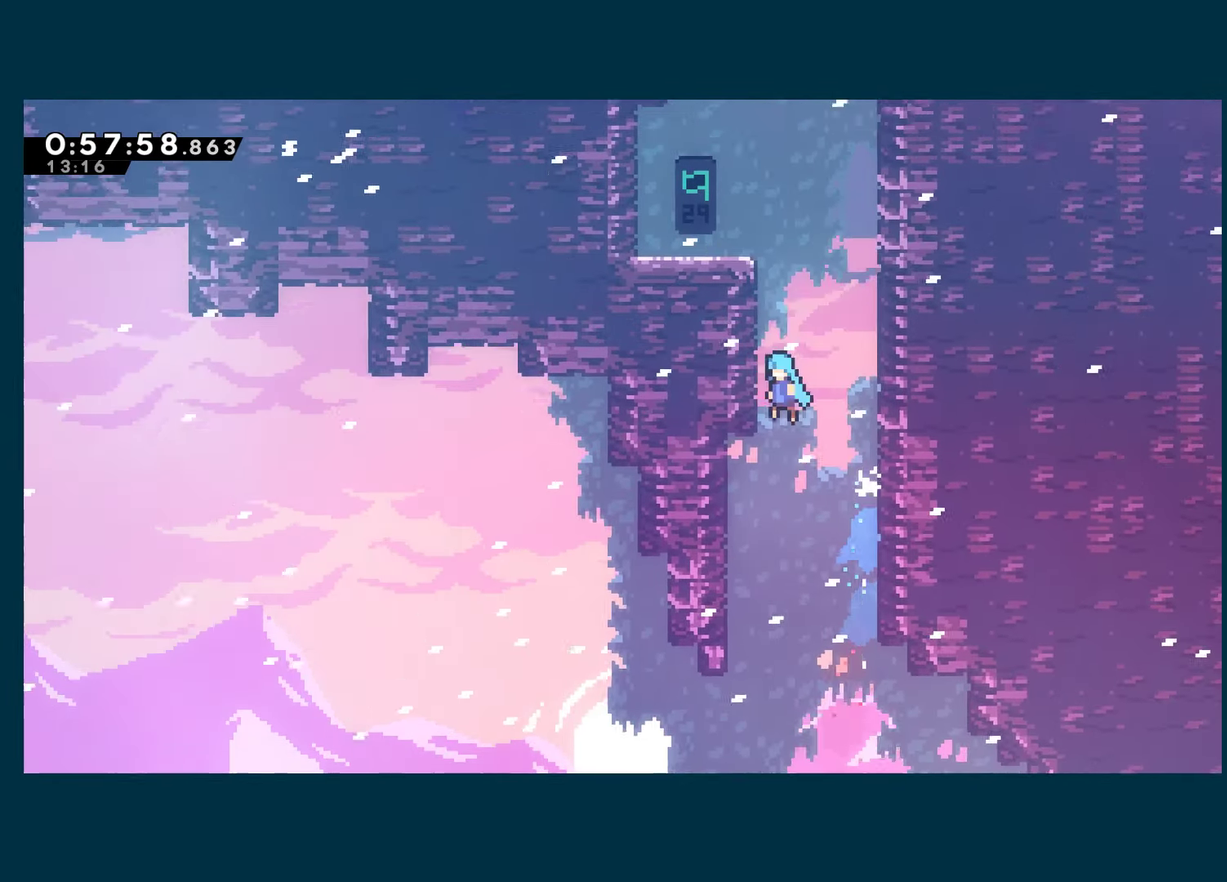
{"buttons": ["A", "R1", "DPAD_LEFT"], "left_stick": "center", "right_stick": "center", "events": [[33, "R1", "down"], [33, "X", "up"], [200, "A", "up"], [250, "A", "down"]]}
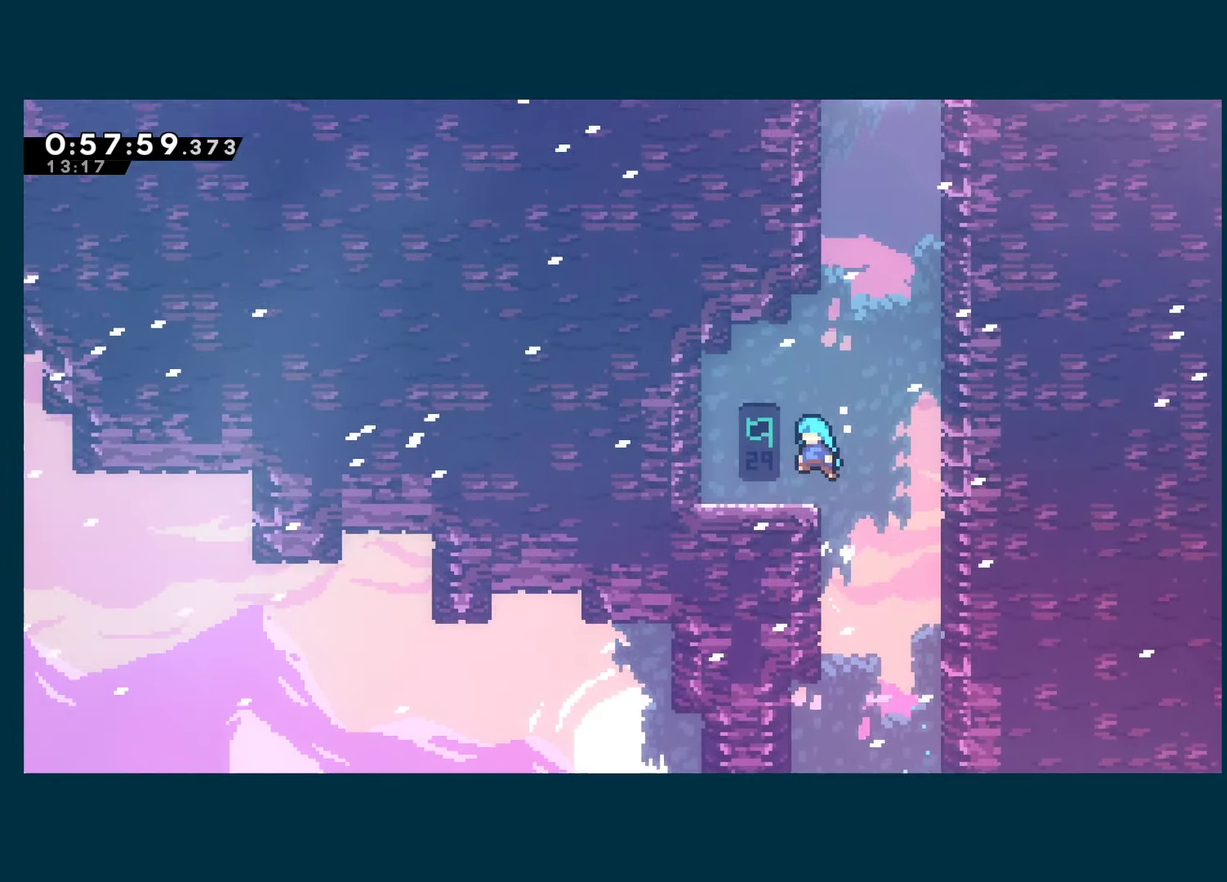
{"buttons": ["X", "DPAD_UP"], "left_stick": "center", "right_stick": "center", "events": [[16, "A", "up"], [16, "R1", "up"], [83, "DPAD_LEFT", "up"], [166, "DPAD_RIGHT", "down"], [200, "A", "down"], [333, "DPAD_RIGHT", "up"], [333, "DPAD_UP", "down"], [350, "X", "down"], [366, "A", "up"]]}
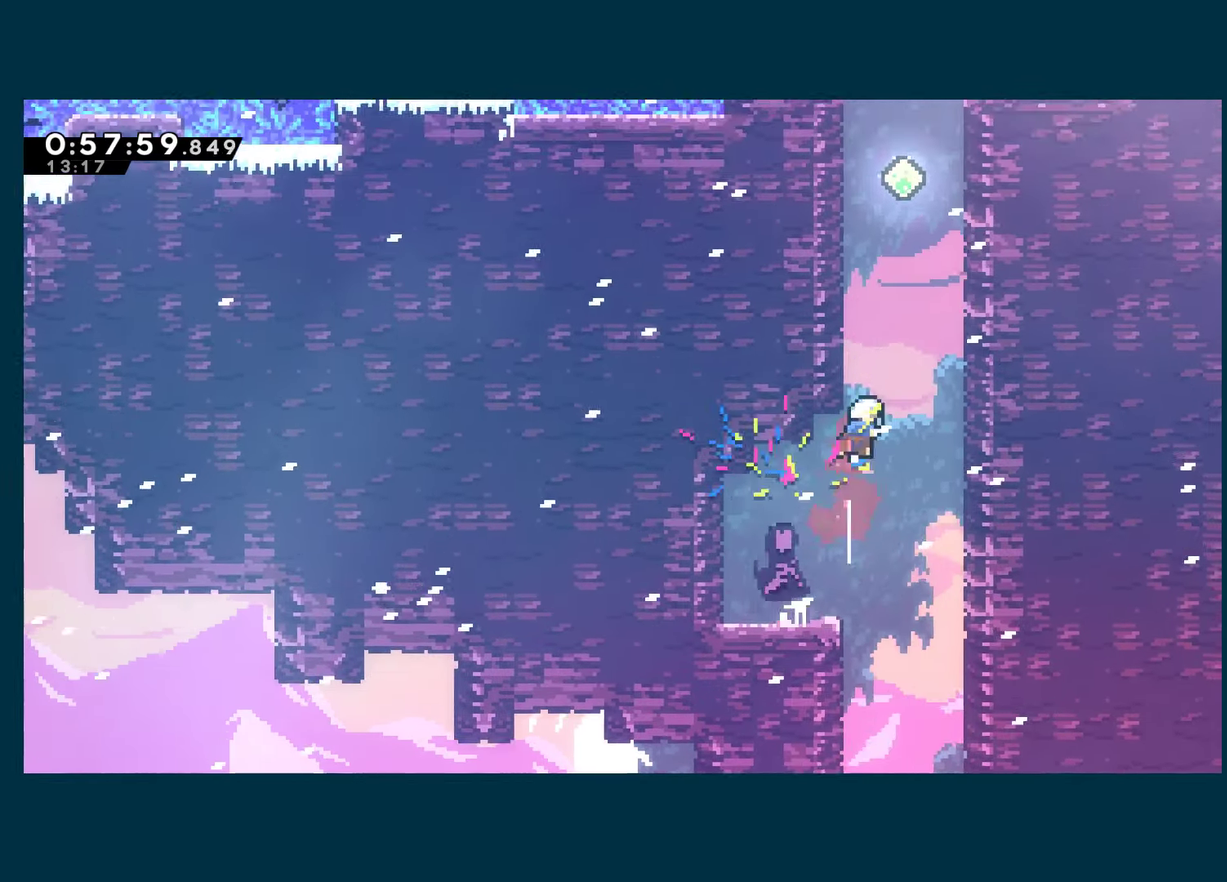
{"buttons": ["A", "X", "DPAD_LEFT"], "left_stick": "center", "right_stick": "center", "events": [[83, "A", "down"], [83, "DPAD_RIGHT", "down"], [83, "DPAD_UP", "up"], [250, "DPAD_RIGHT", "up"], [267, "A", "up"], [317, "A", "down"], [317, "DPAD_LEFT", "down"]]}